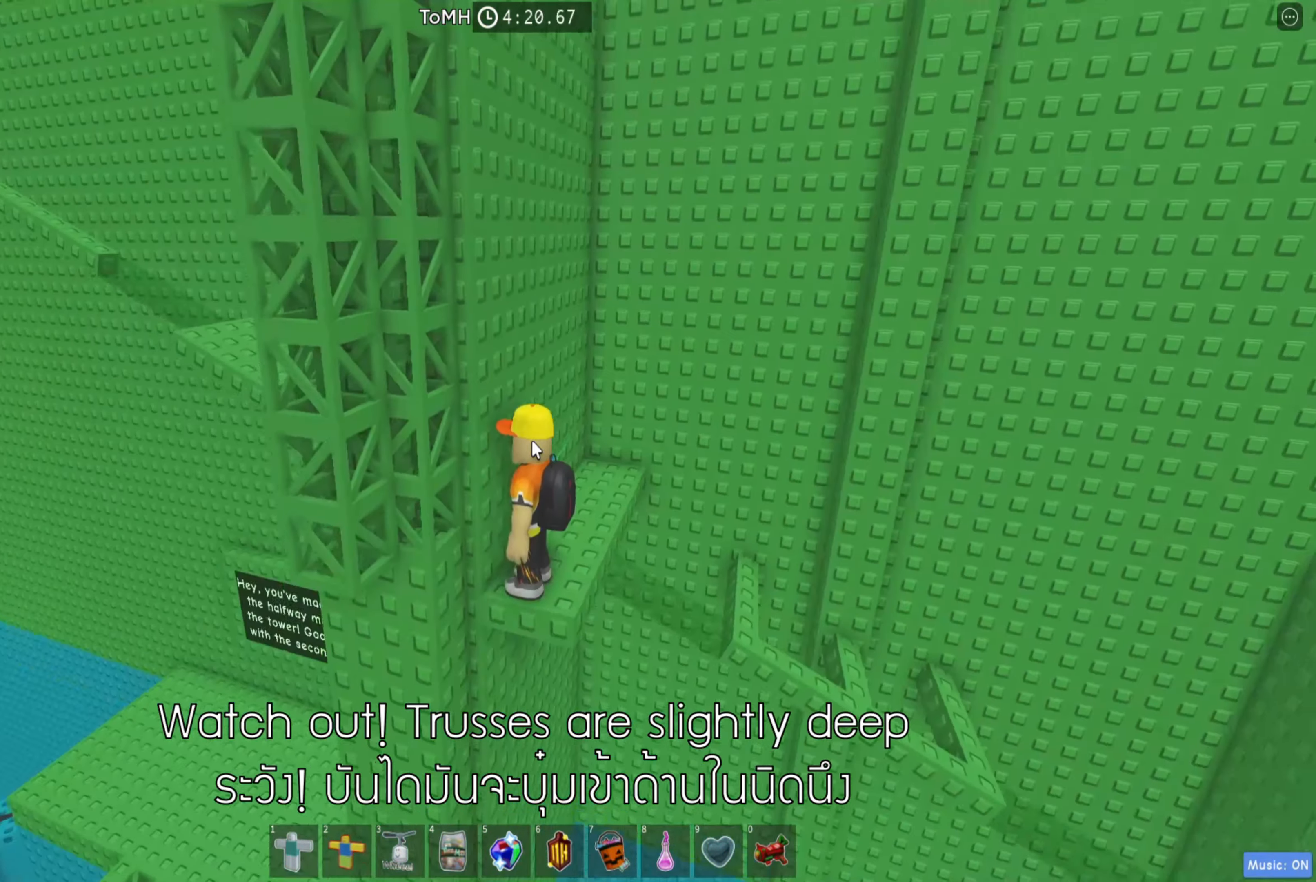
Gameplay with keyboard; each line is a JSON object with the keys held at the frame after it. "events" lists presses ("down") and releases ("up") of "a", "ctrl", "d", "e", "q", "s", "shift", "space" and "w" between this image and that frame as [ms after this image, input, new state], when the widget could be followed in between. No other keys are recorded. Mouse input is not recorded.
{"keys": [], "events": [[216, "shift", "down"], [350, "shift", "up"]]}
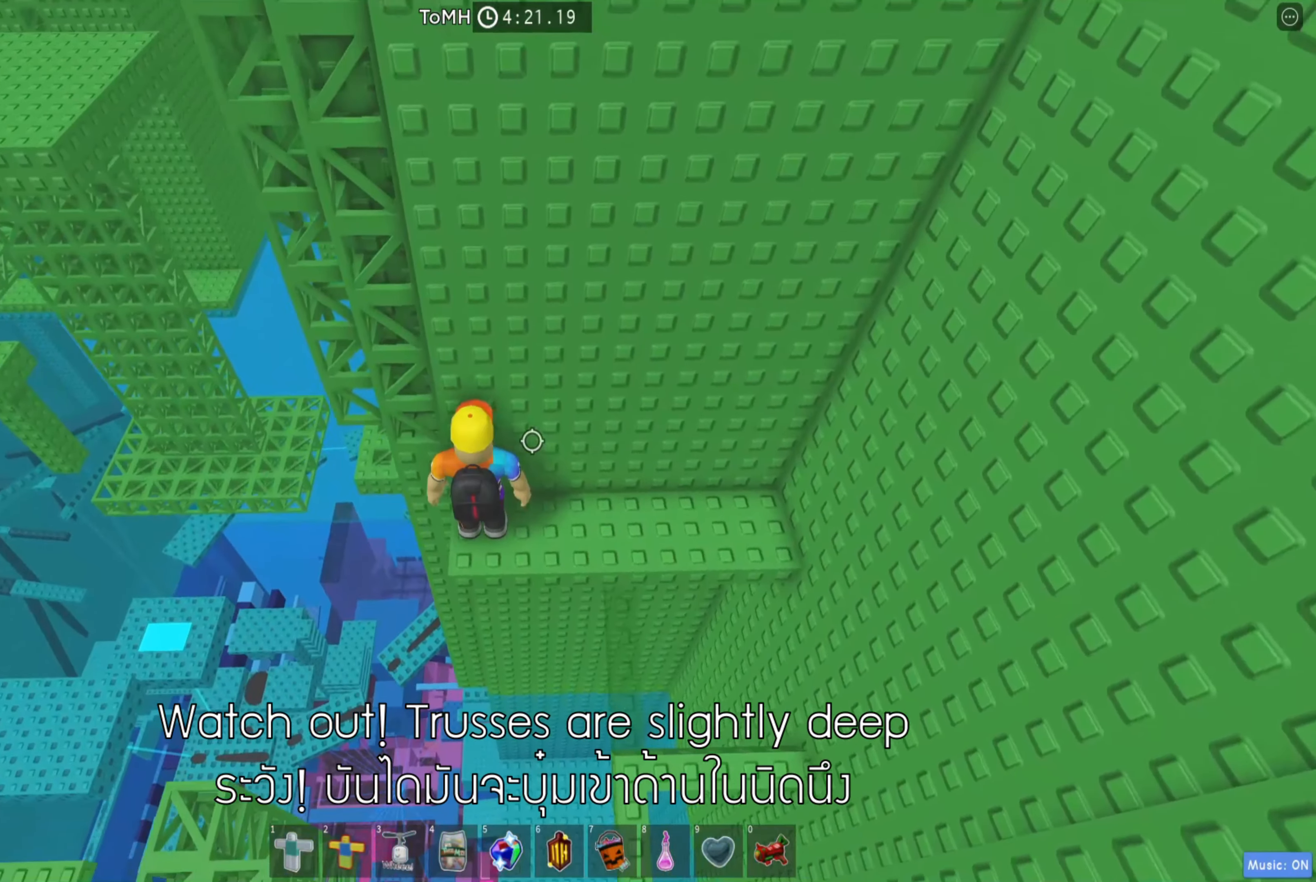
{"keys": ["w"], "events": [[50, "a", "down"], [133, "a", "up"], [216, "space", "down"], [250, "a", "down"], [333, "space", "up"], [333, "w", "down"], [366, "a", "up"]]}
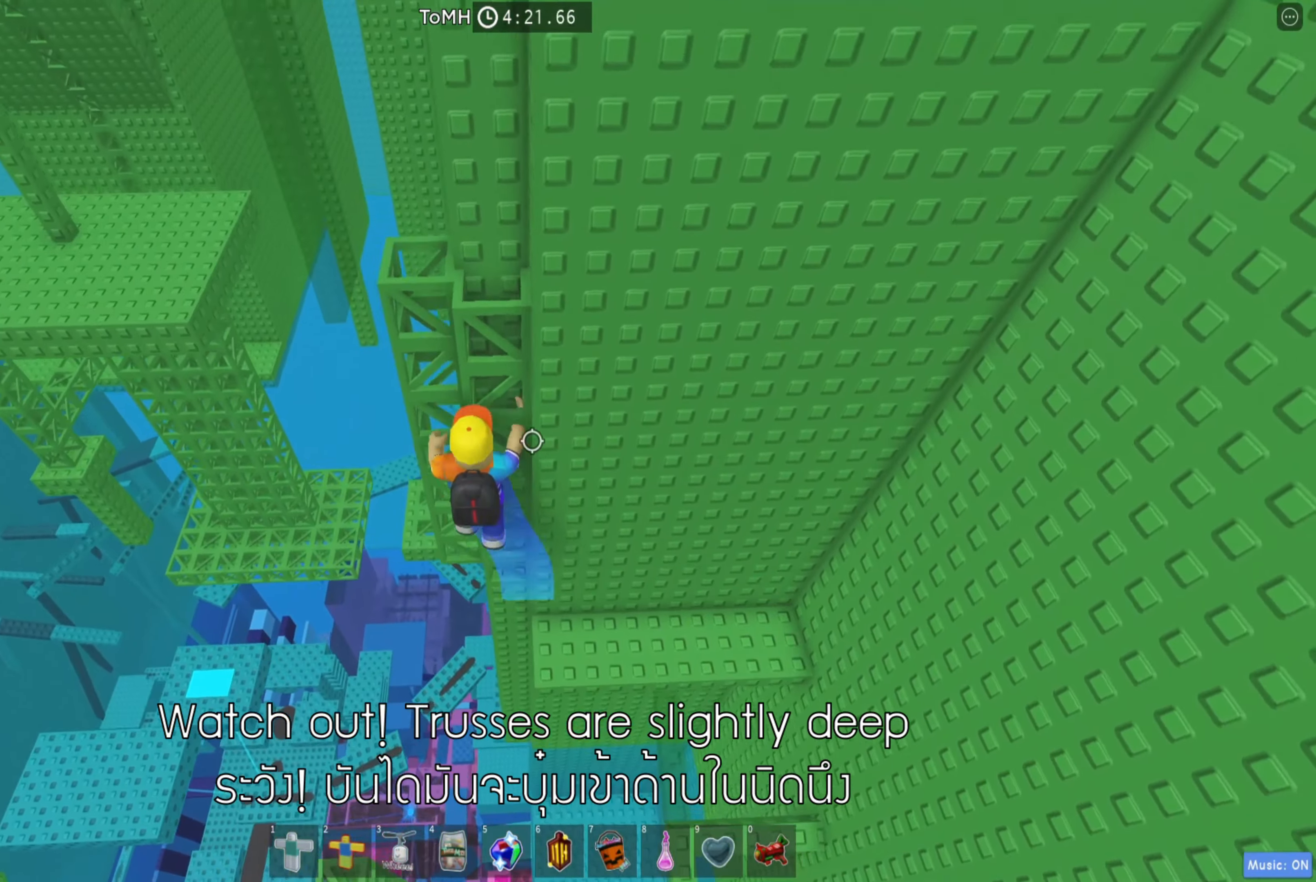
{"keys": ["w"], "events": []}
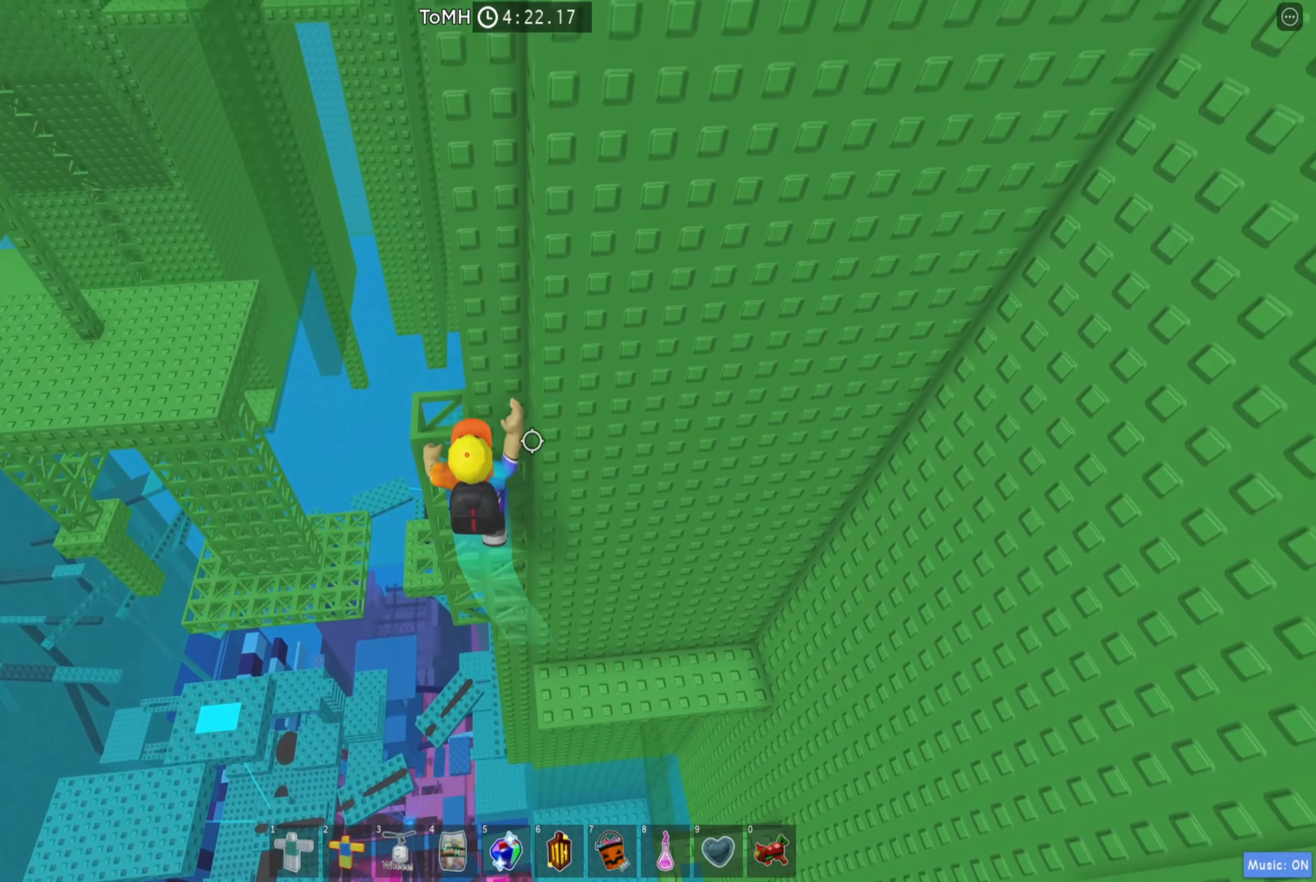
{"keys": [], "events": [[233, "a", "down"], [383, "a", "up"], [383, "w", "up"]]}
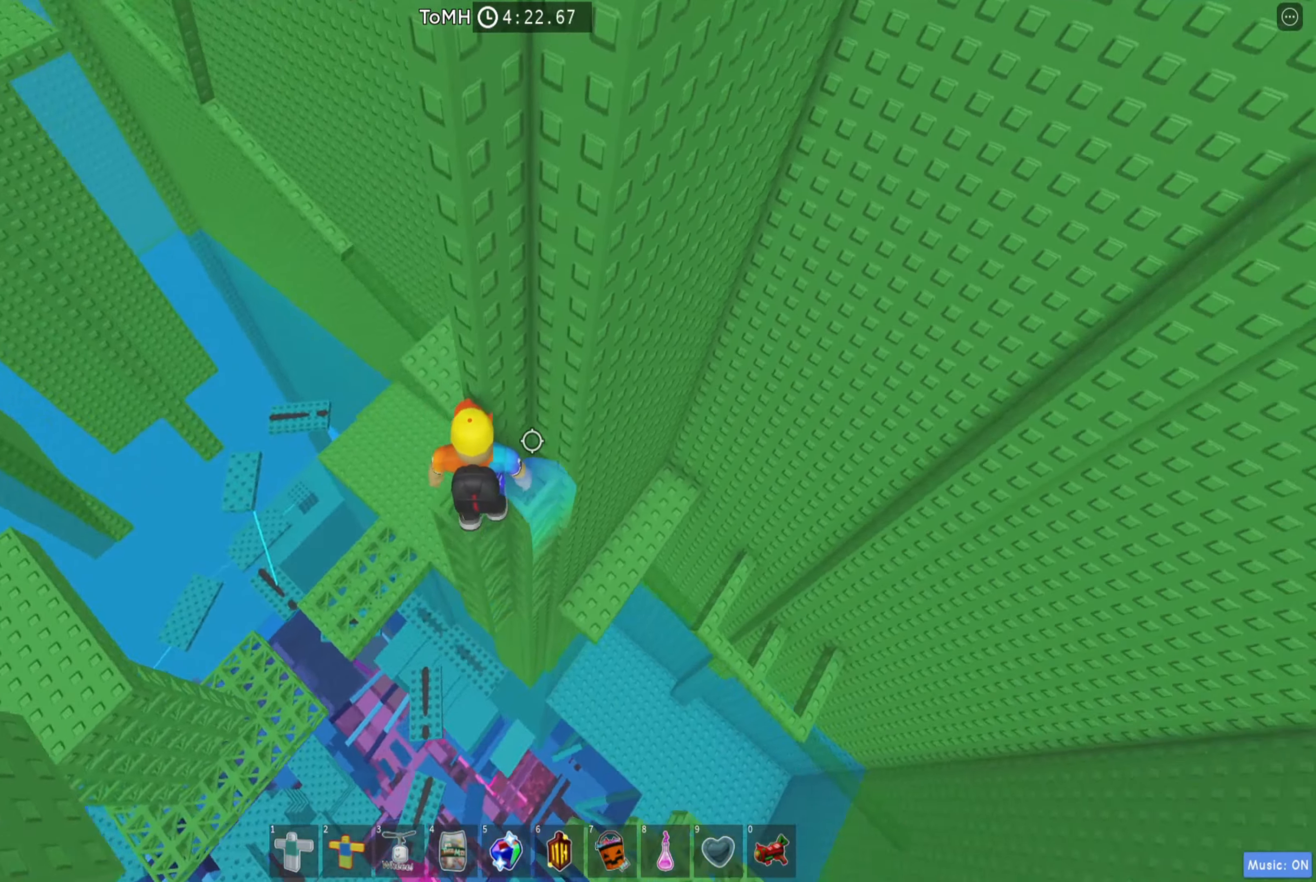
{"keys": ["a"], "events": [[66, "a", "down"], [83, "w", "down"], [116, "a", "up"], [133, "w", "up"], [333, "a", "down"], [333, "w", "down"], [483, "w", "up"]]}
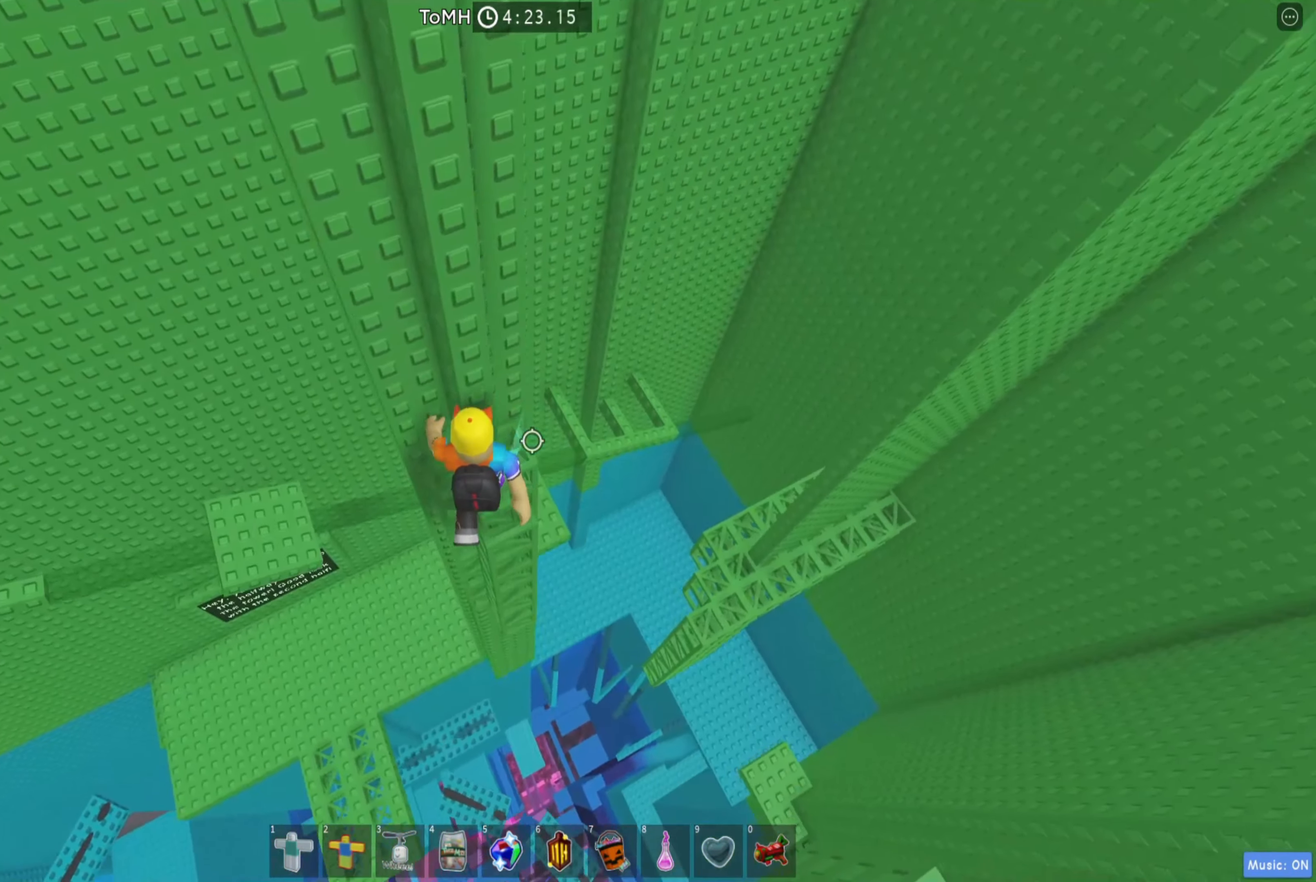
{"keys": ["a", "w"], "events": [[116, "space", "down"], [233, "space", "up"], [466, "w", "down"]]}
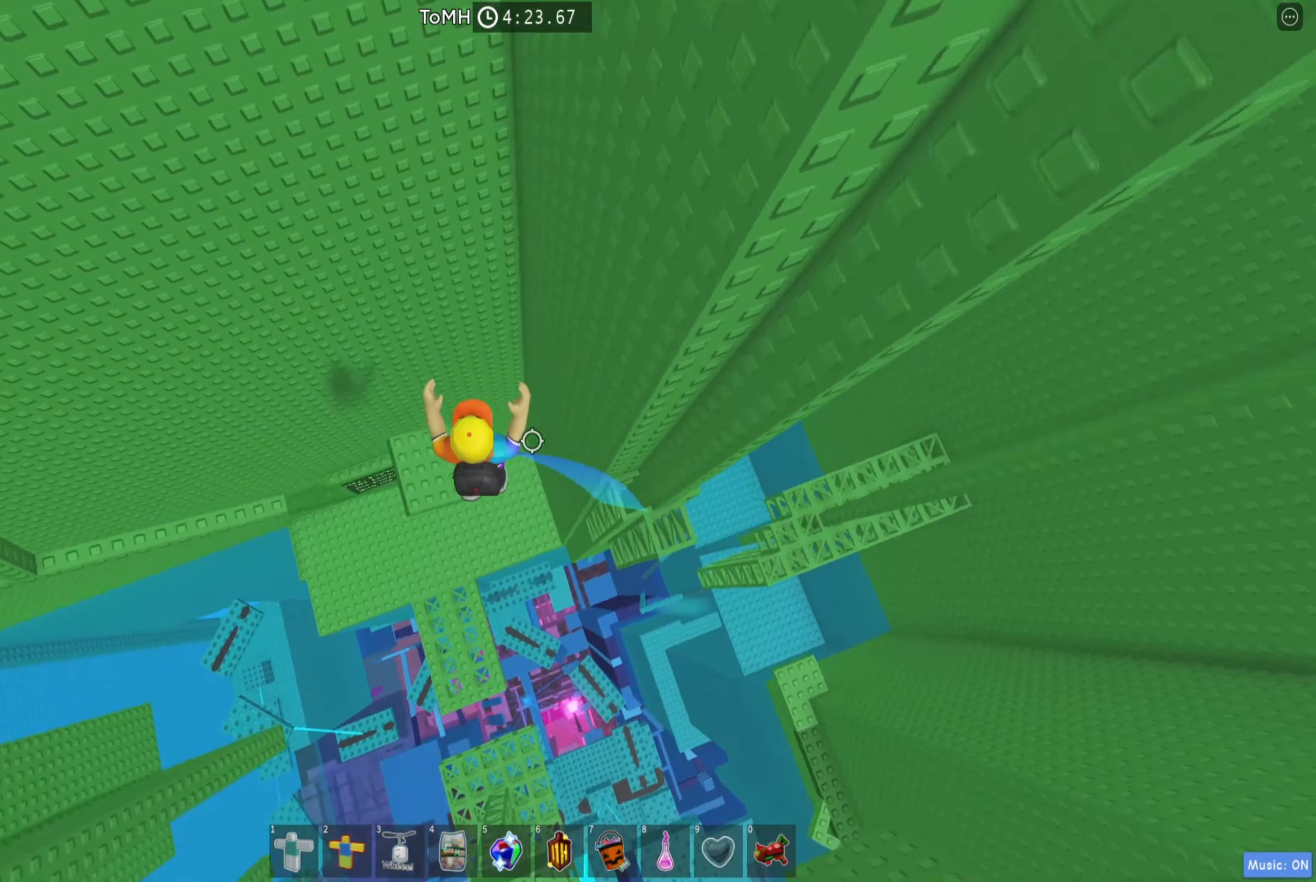
{"keys": ["w"], "events": [[66, "a", "up"], [233, "d", "down"], [350, "d", "up"]]}
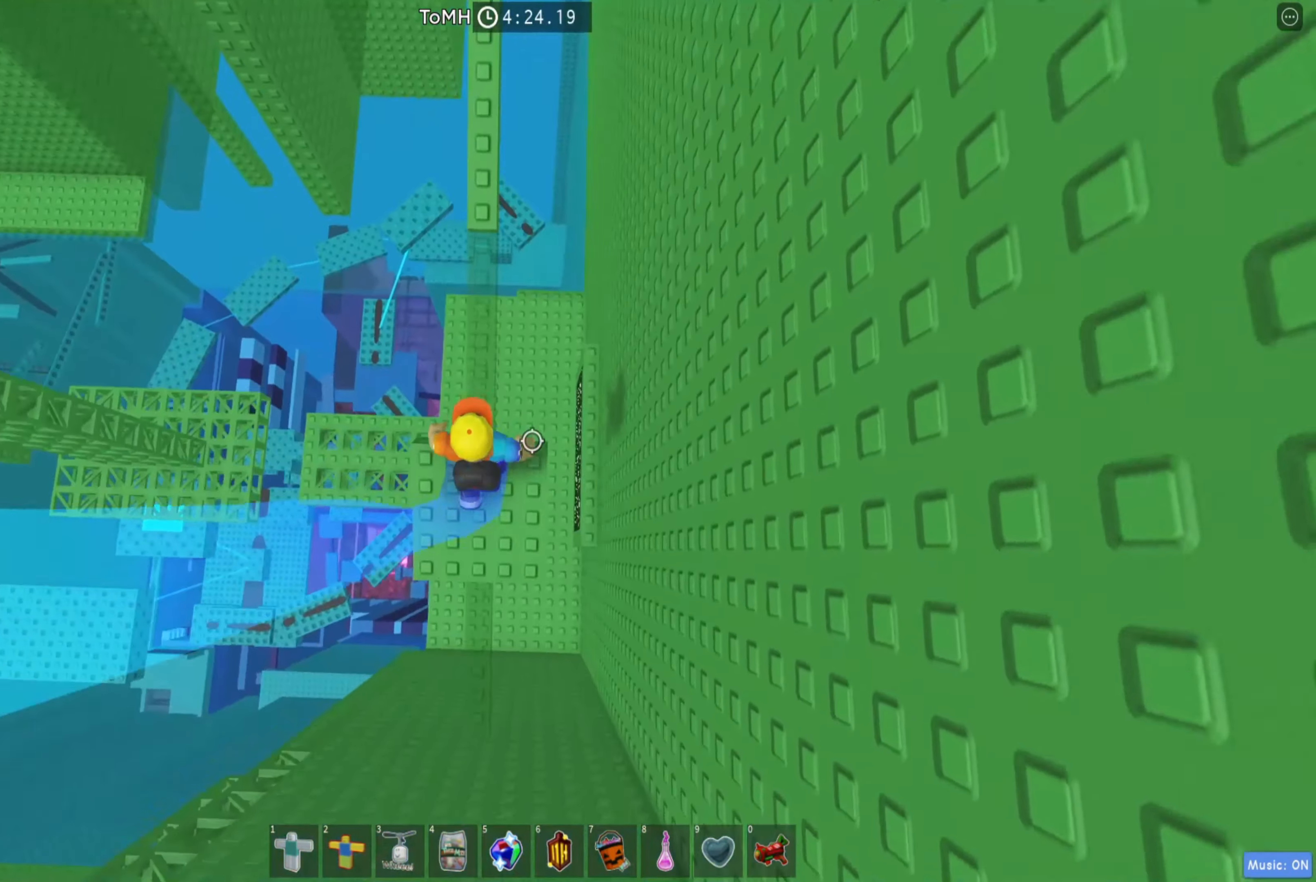
{"keys": ["w"], "events": [[16, "space", "down"], [150, "space", "up"]]}
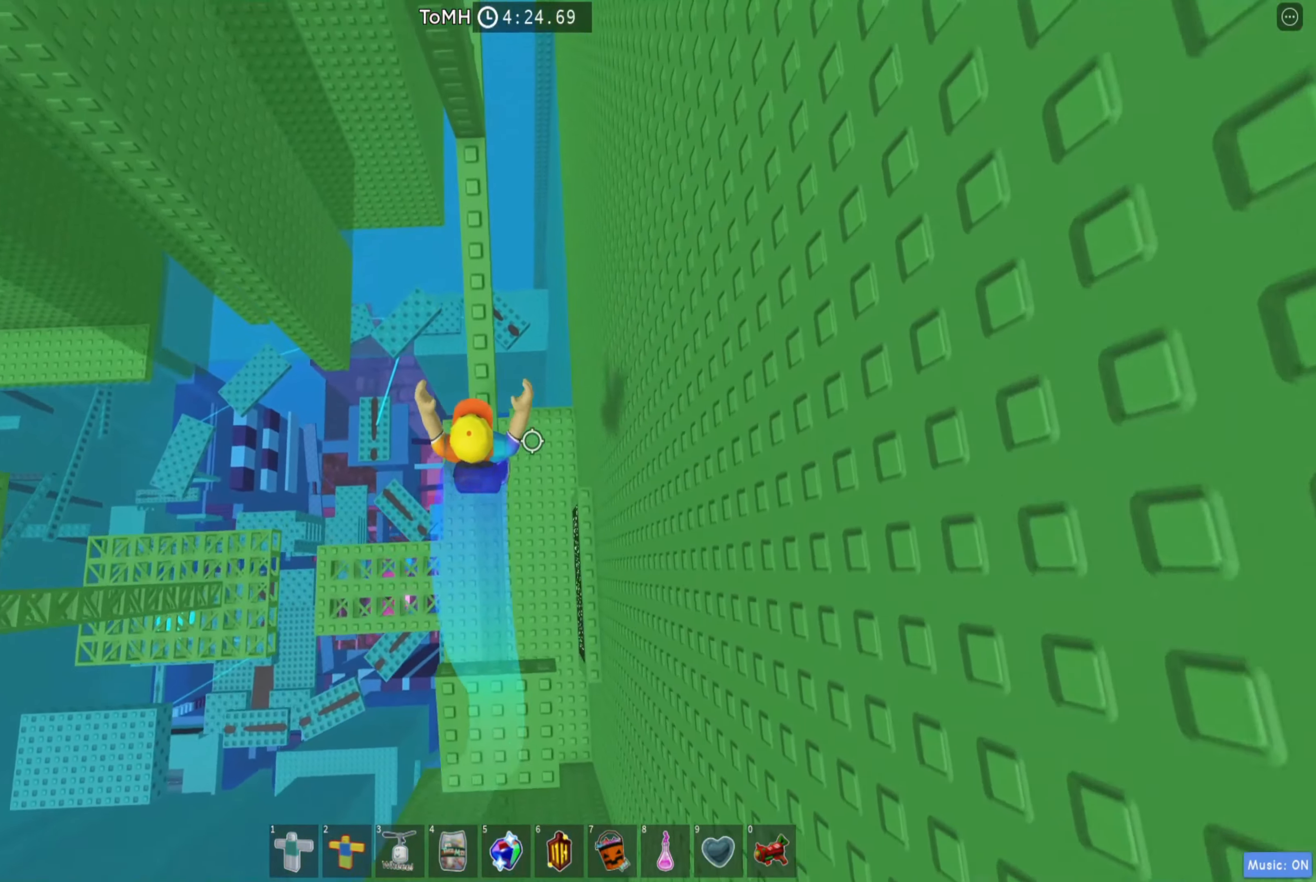
{"keys": [], "events": [[316, "w", "up"]]}
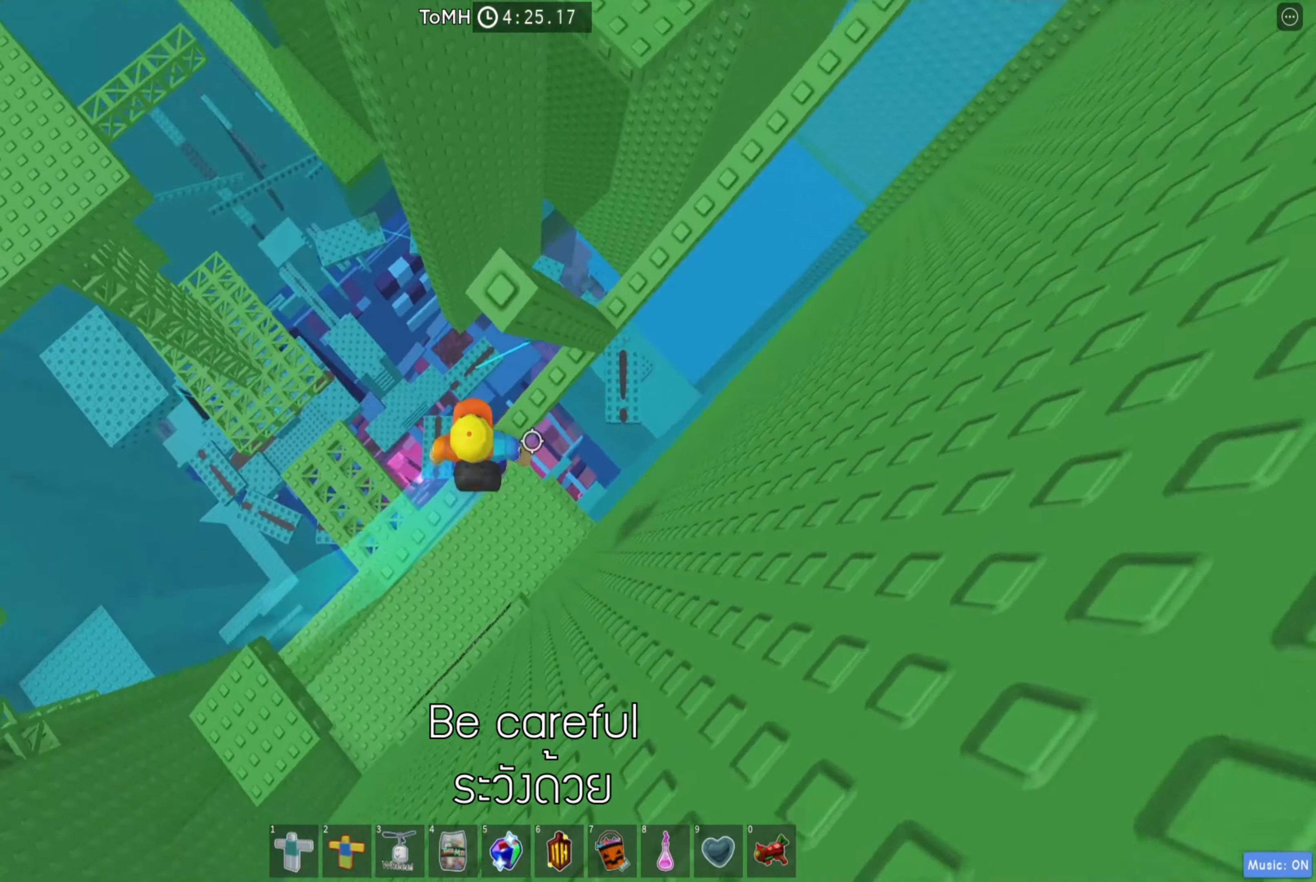
{"keys": ["d"], "events": [[16, "d", "down"], [116, "space", "down"], [233, "space", "up"]]}
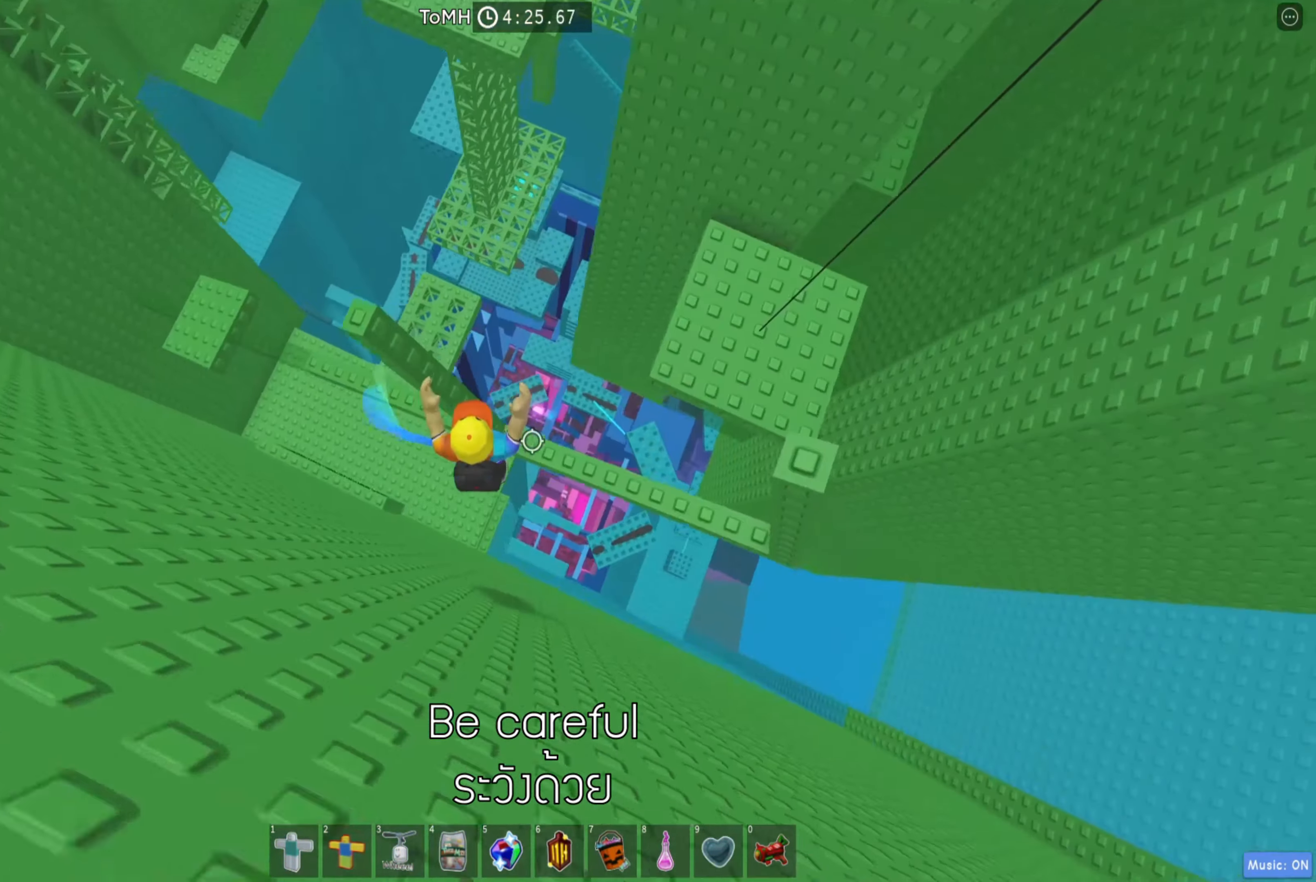
{"keys": ["d"], "events": [[167, "space", "down"], [283, "space", "up"]]}
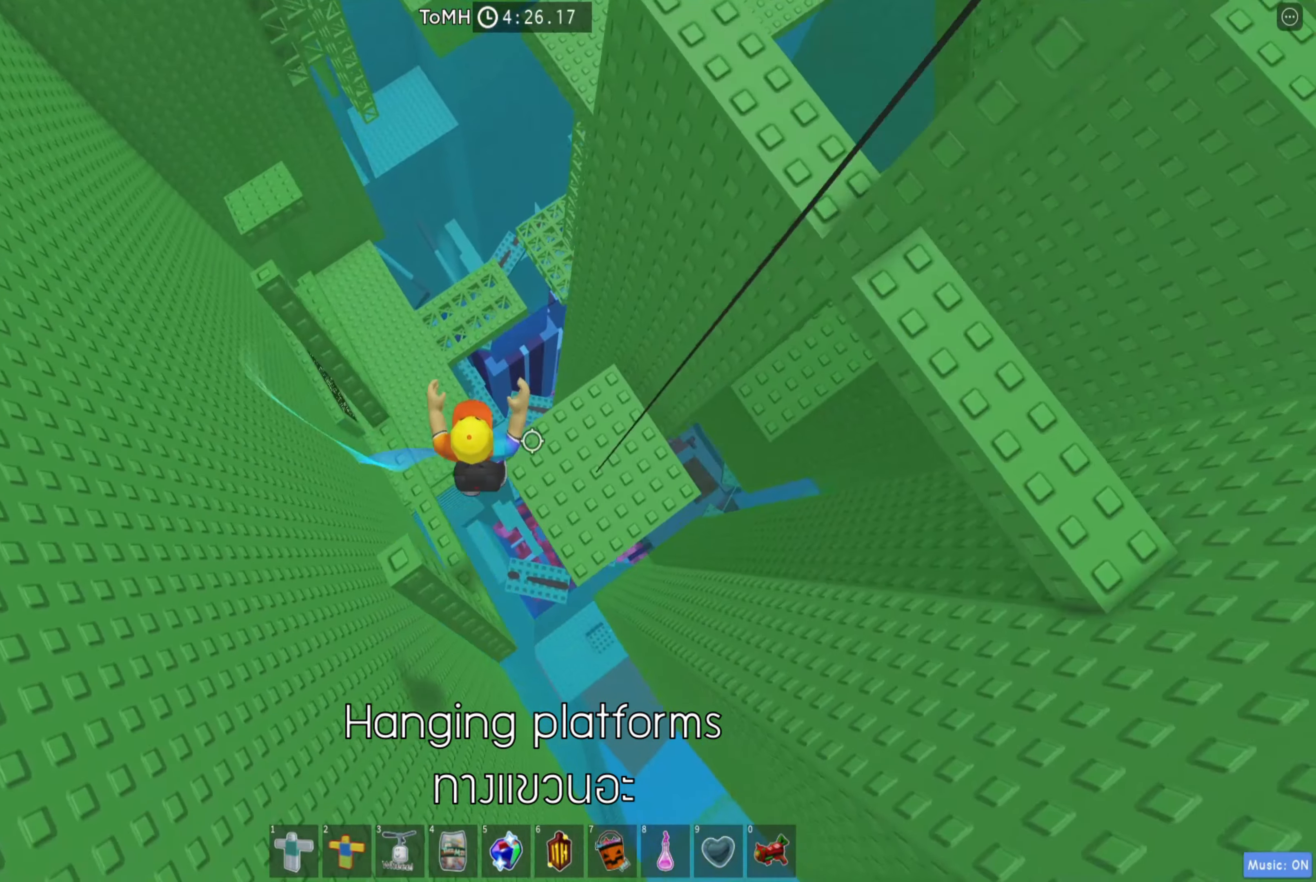
{"keys": ["d"], "events": []}
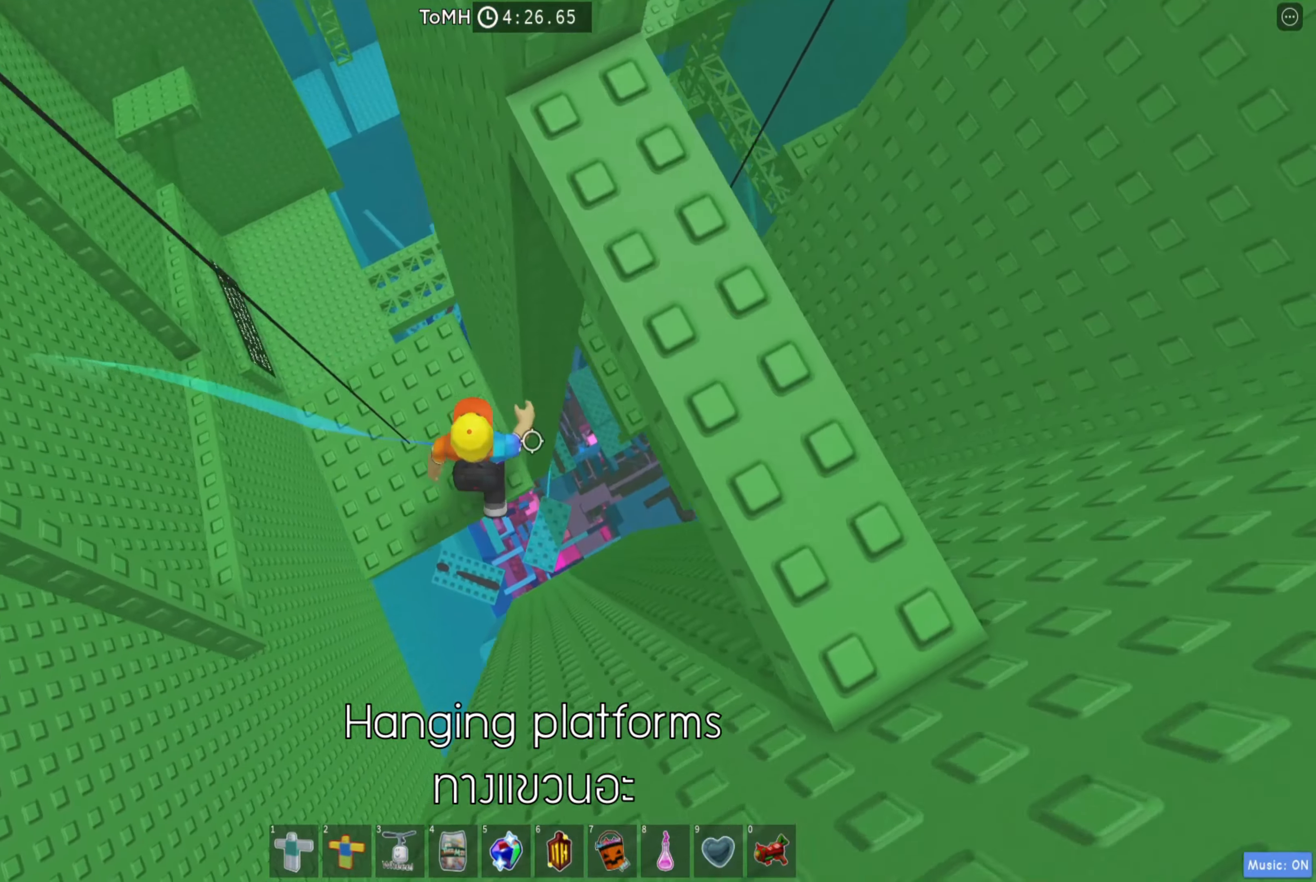
{"keys": ["w"], "events": [[17, "space", "down"], [133, "space", "up"], [267, "w", "down"], [367, "d", "up"]]}
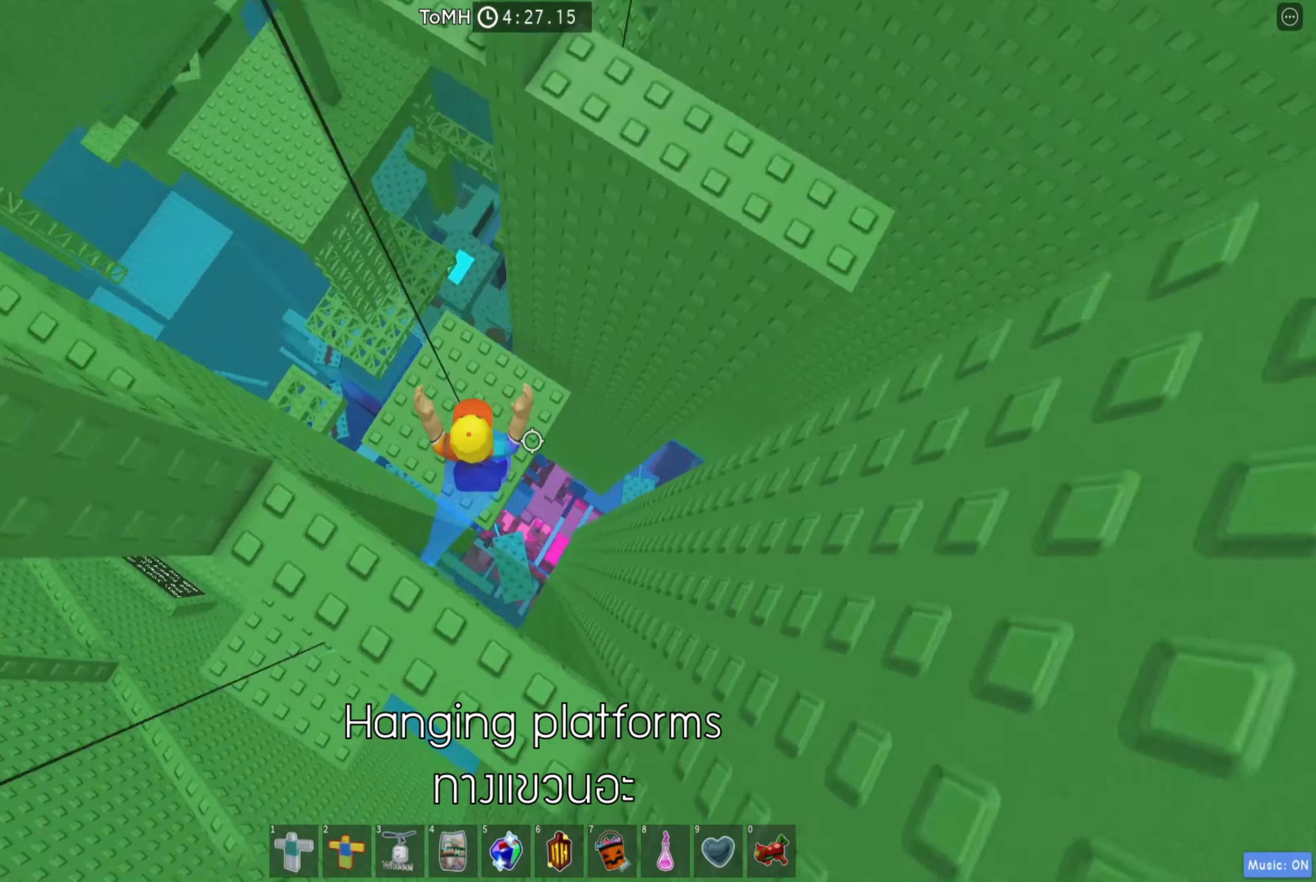
{"keys": ["a"], "events": [[117, "a", "down"], [233, "w", "up"], [350, "space", "down"], [467, "space", "up"]]}
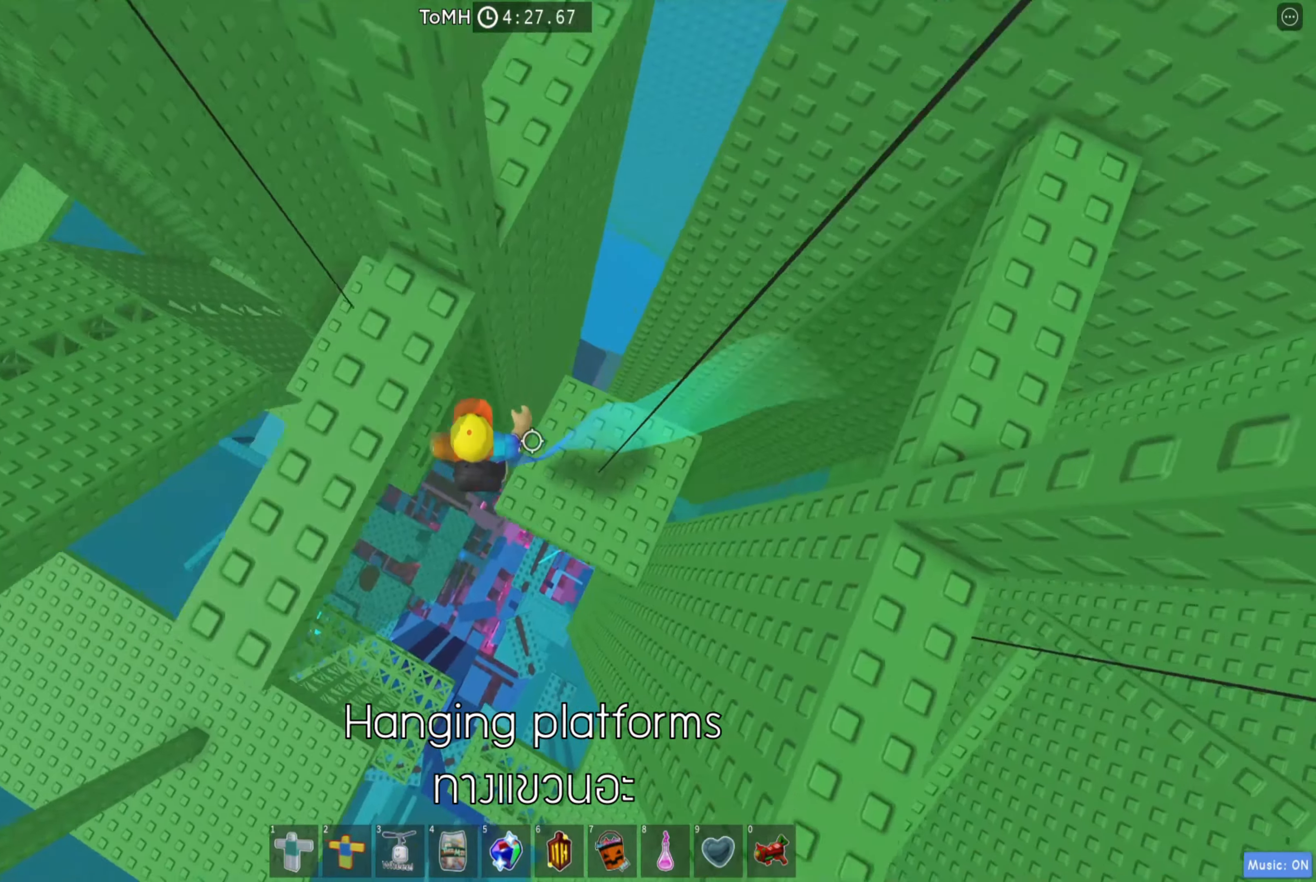
{"keys": ["w"], "events": [[67, "w", "down"], [300, "a", "up"]]}
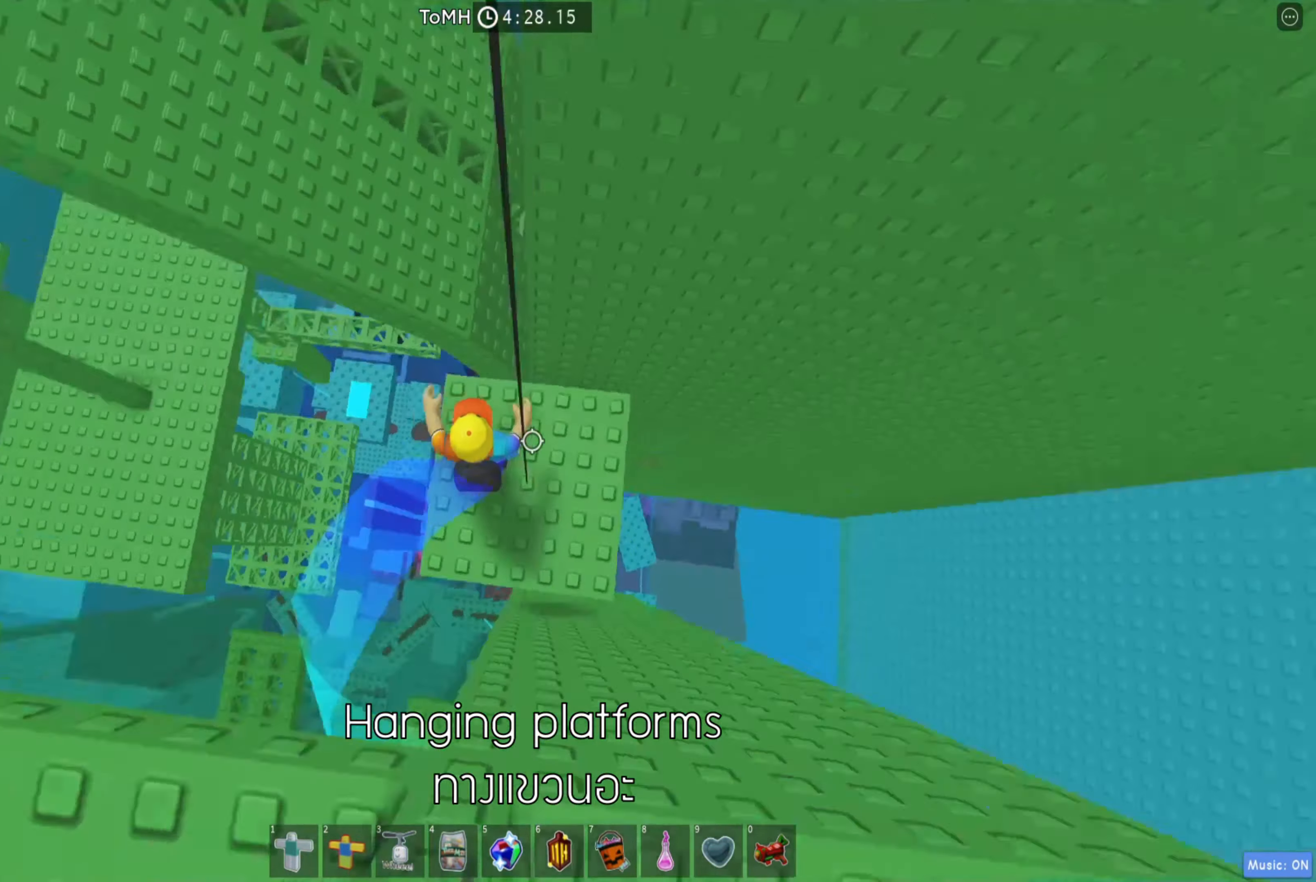
{"keys": ["d", "w"], "events": [[50, "space", "down"], [167, "space", "up"], [350, "d", "down"]]}
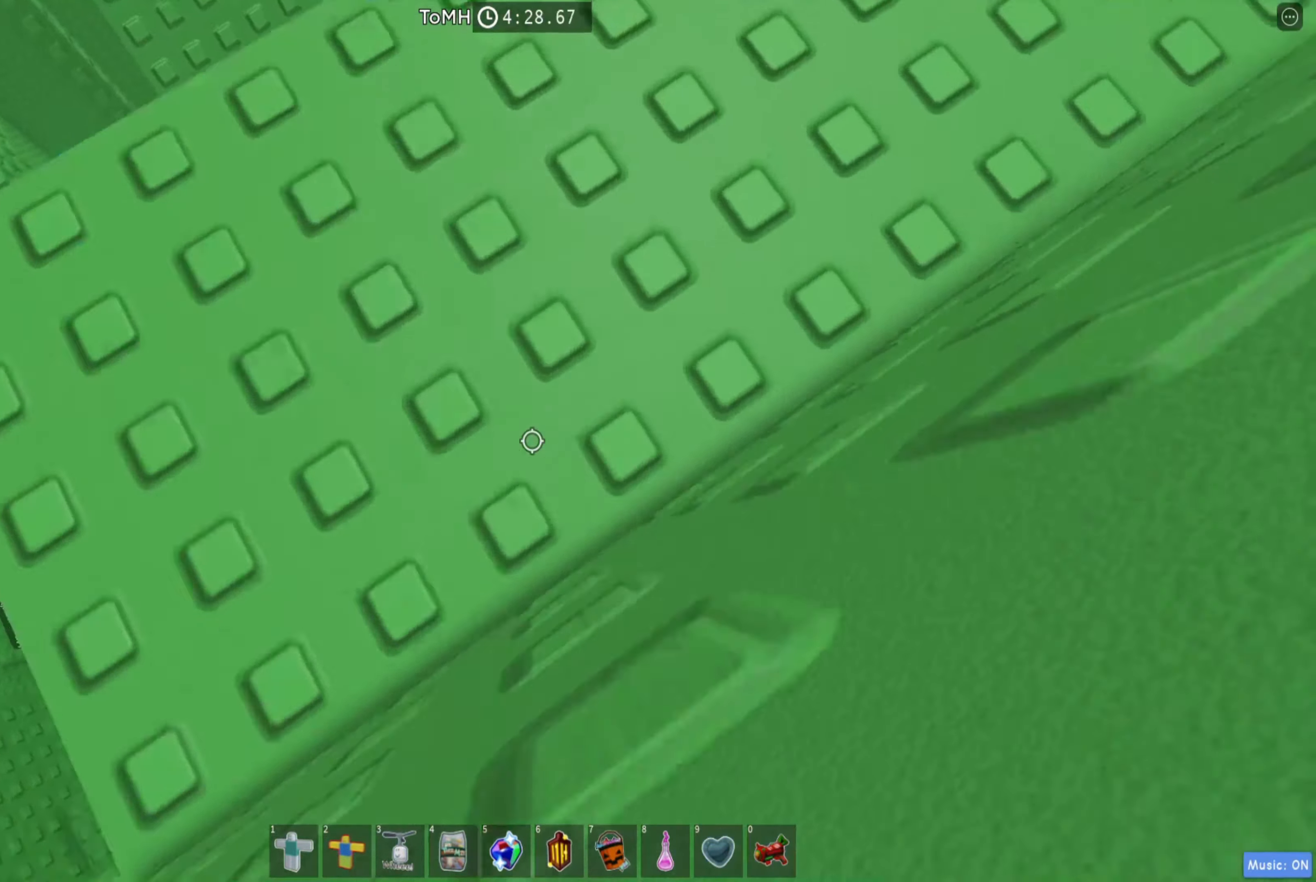
{"keys": ["d"], "events": [[267, "d", "up"], [267, "w", "up"], [483, "d", "down"]]}
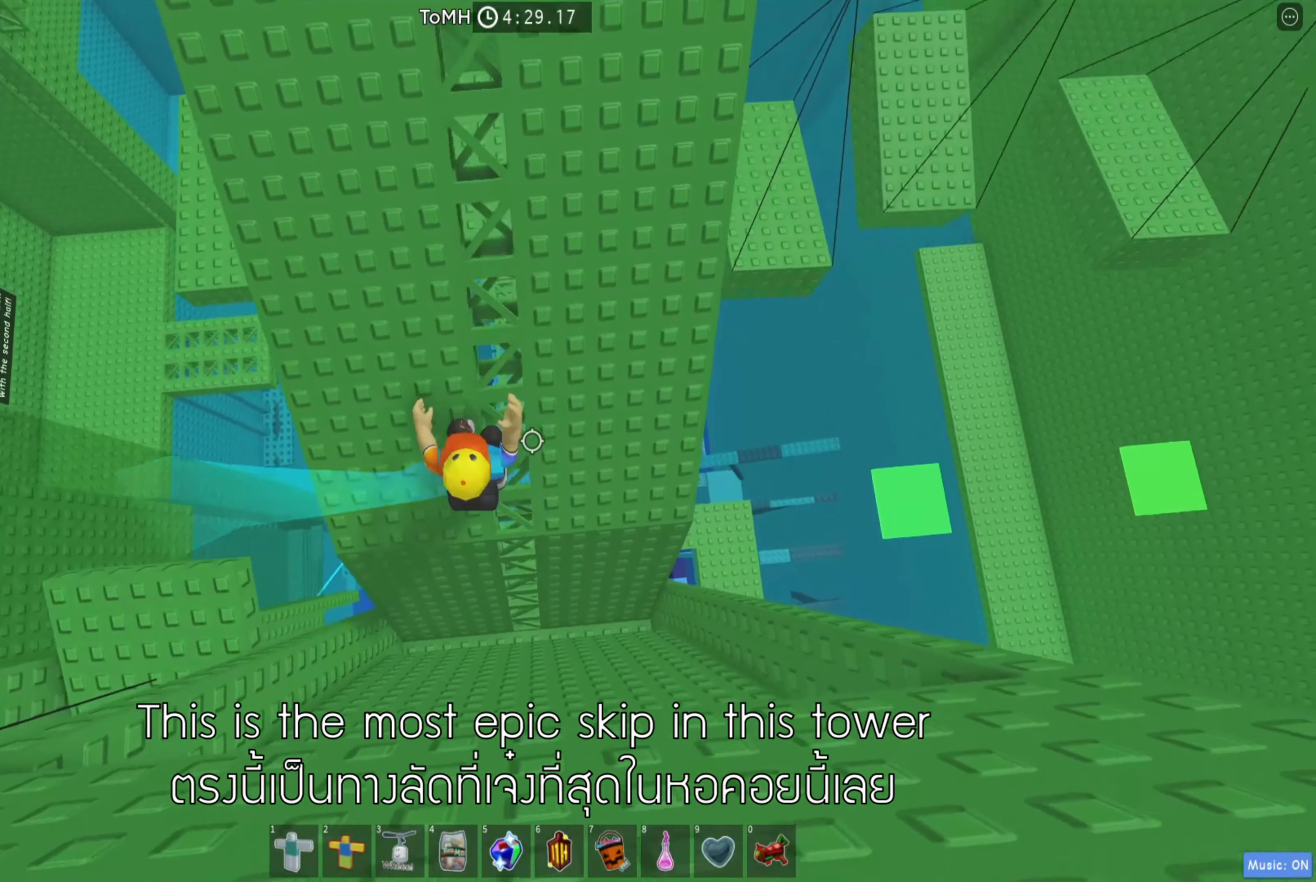
{"keys": [], "events": [[50, "d", "up"], [150, "shift", "down"], [267, "shift", "up"]]}
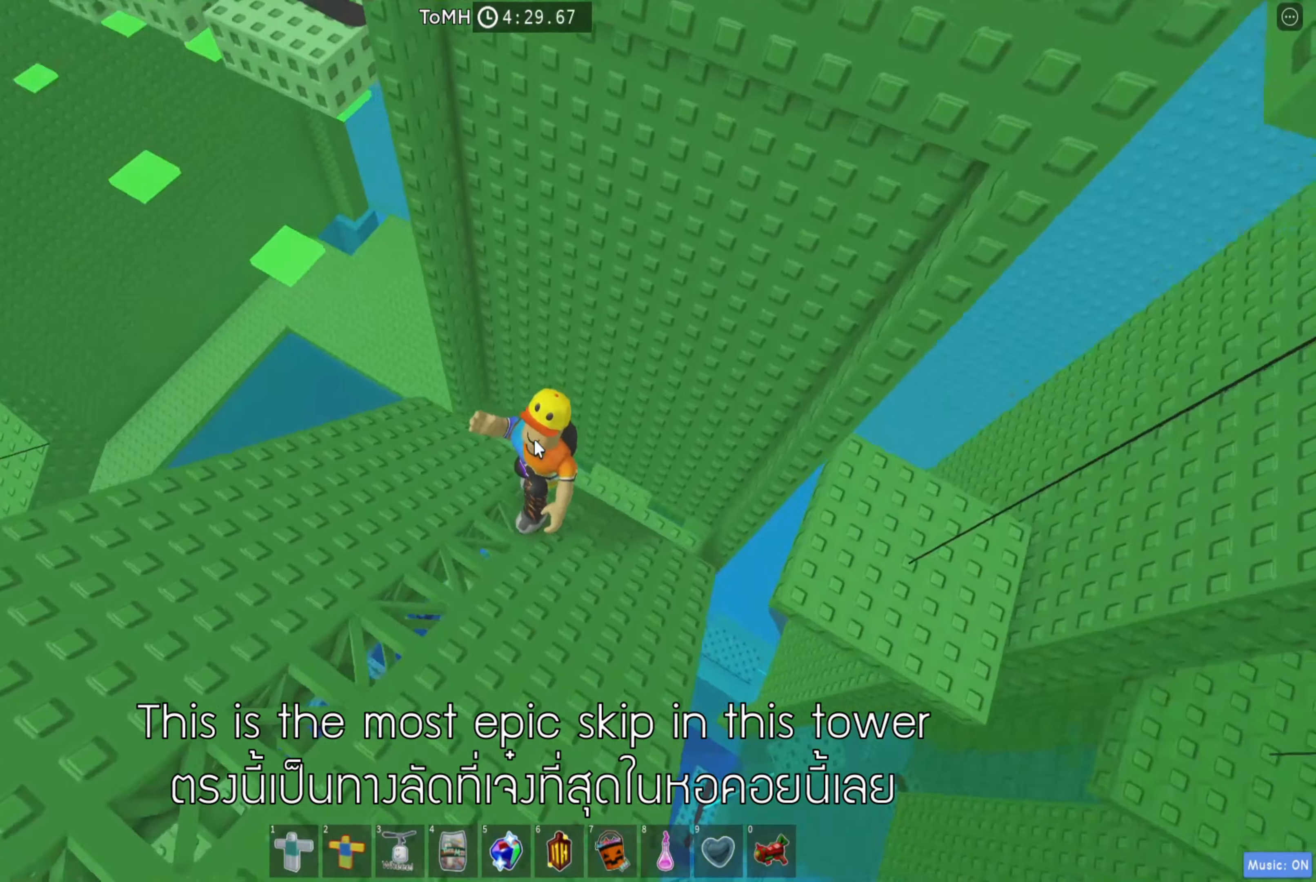
{"keys": [], "events": []}
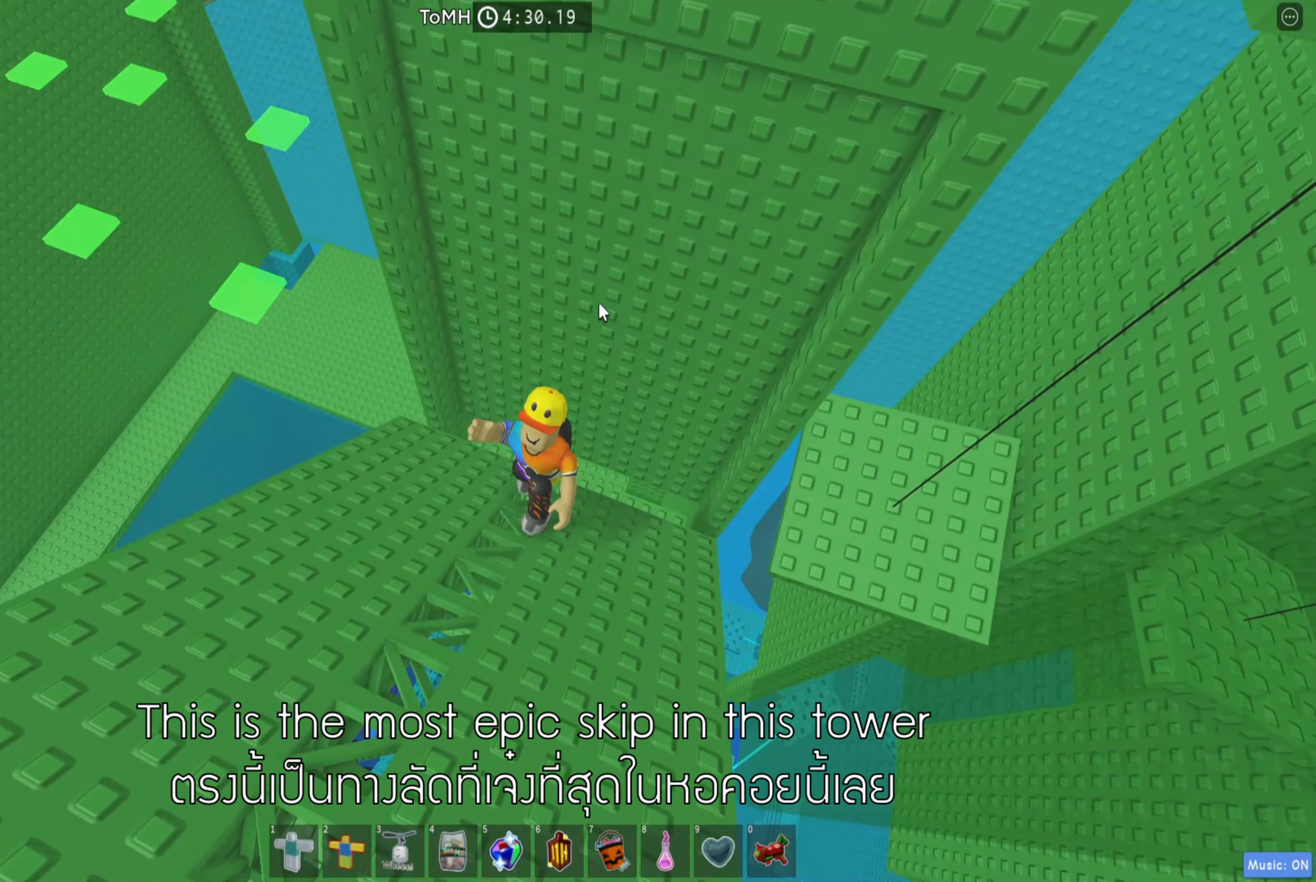
{"keys": ["shift"], "events": [[450, "shift", "down"]]}
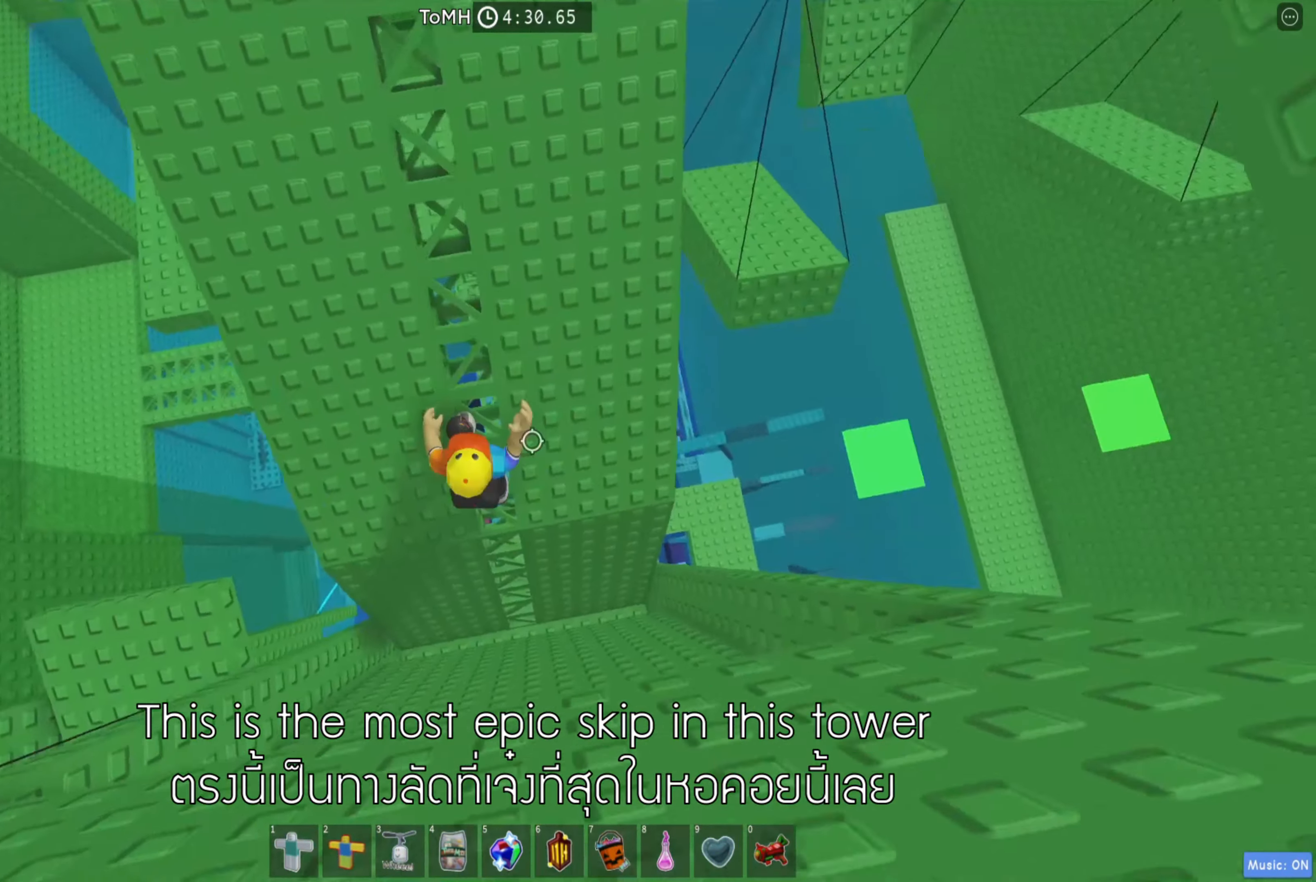
{"keys": ["s"], "events": [[83, "shift", "up"], [200, "s", "down"]]}
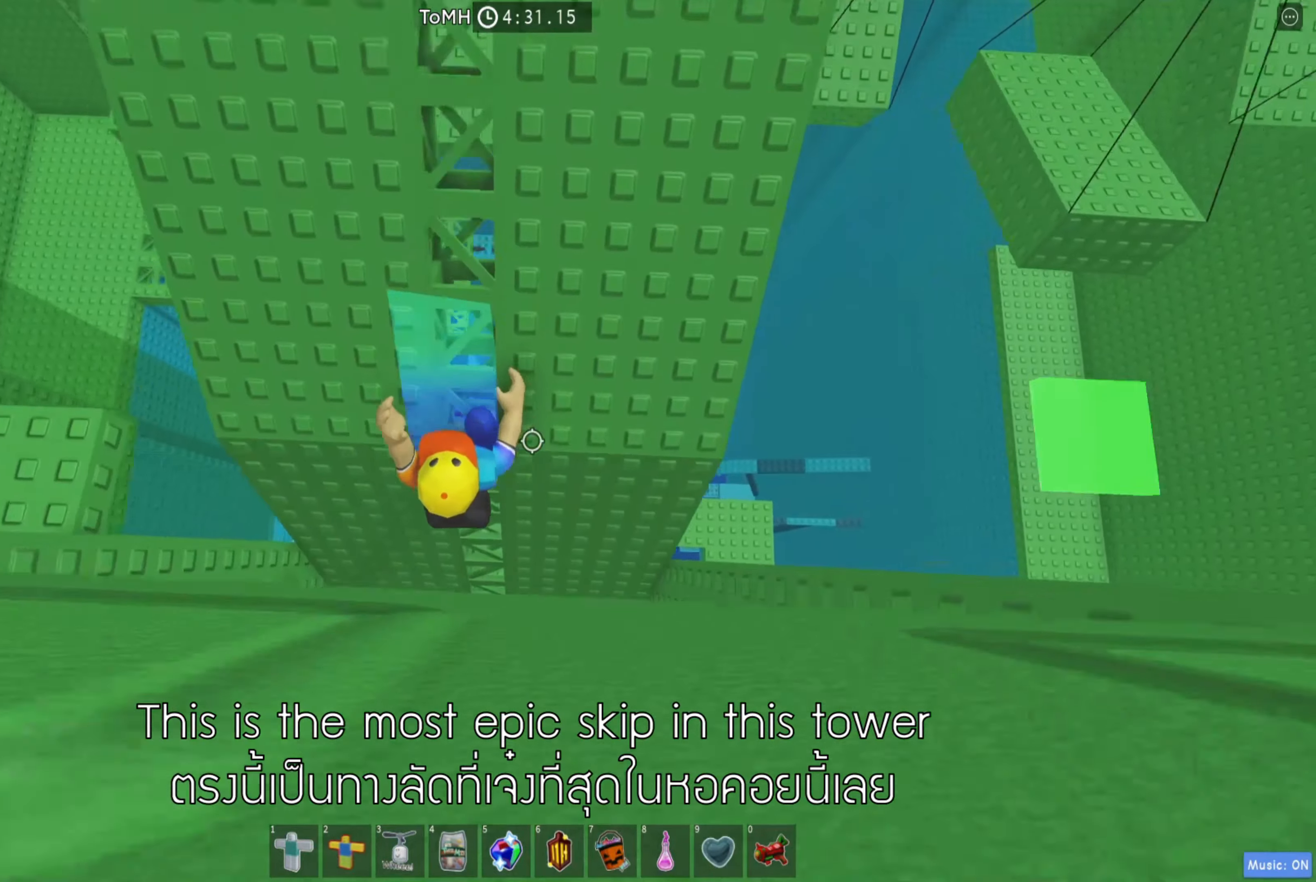
{"keys": ["s"], "events": []}
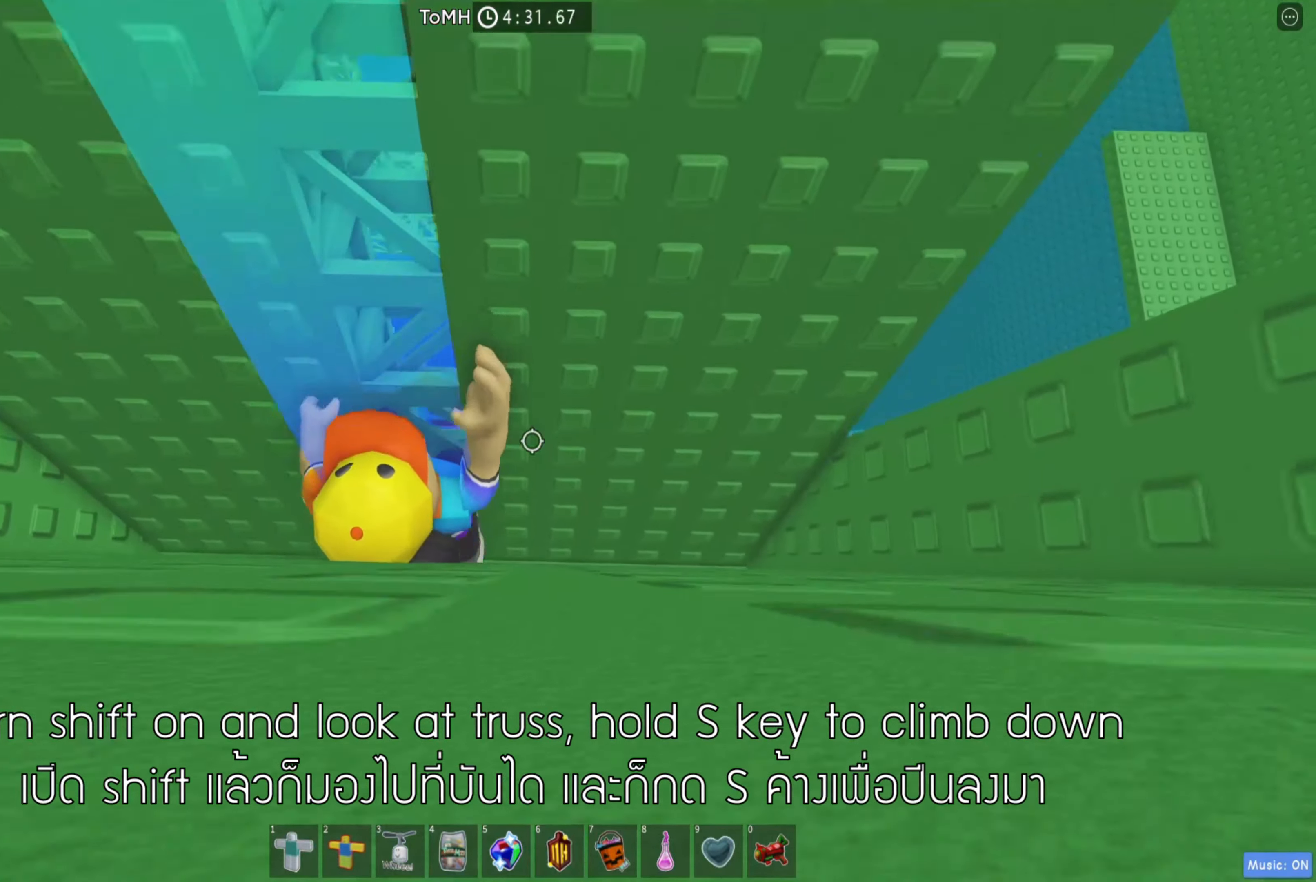
{"keys": ["s"], "events": []}
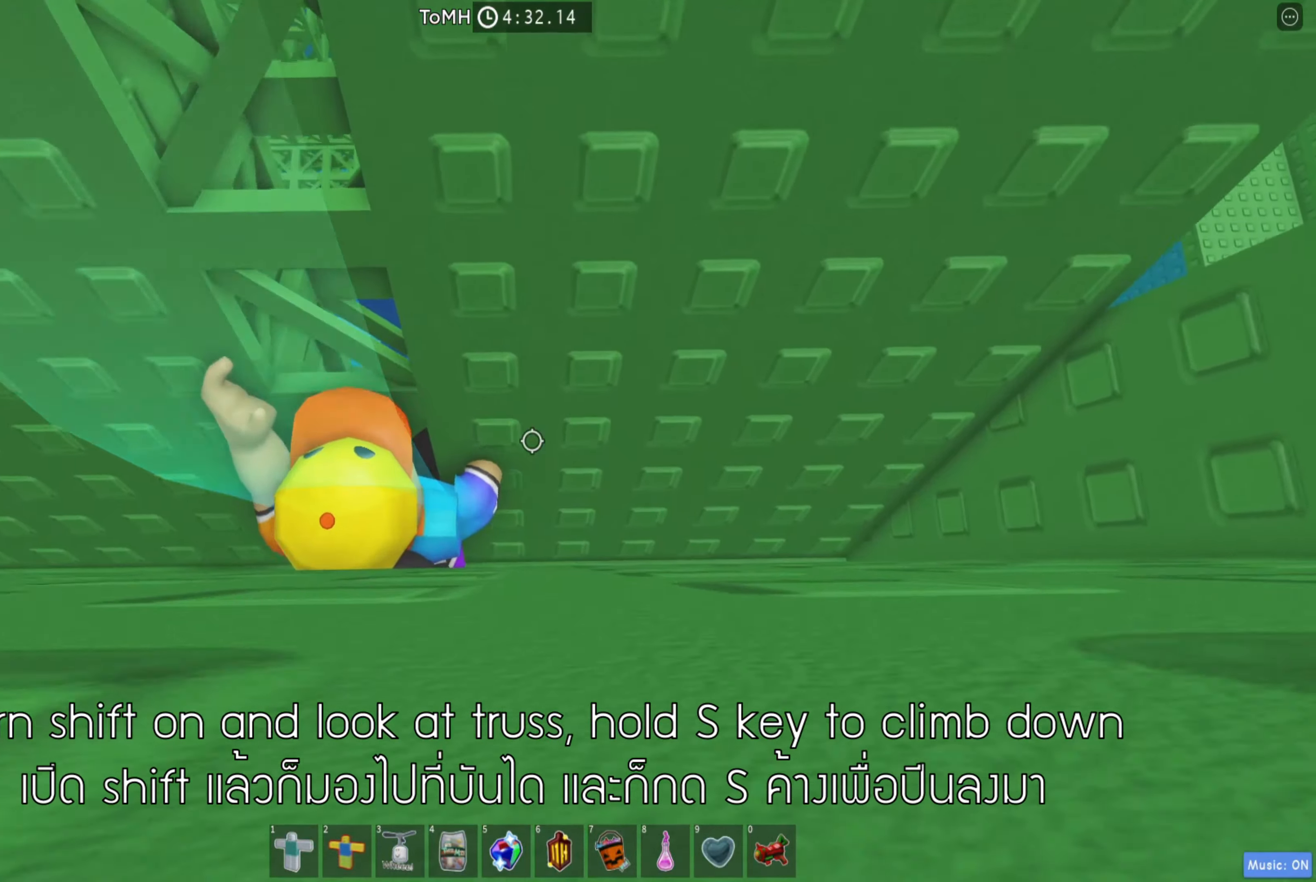
{"keys": [], "events": [[317, "a", "down"], [317, "q", "down"], [317, "space", "down"], [334, "e", "down"], [334, "w", "down"], [367, "w", "up"], [384, "a", "up"], [384, "e", "up"], [384, "q", "up"], [400, "space", "up"], [450, "s", "up"]]}
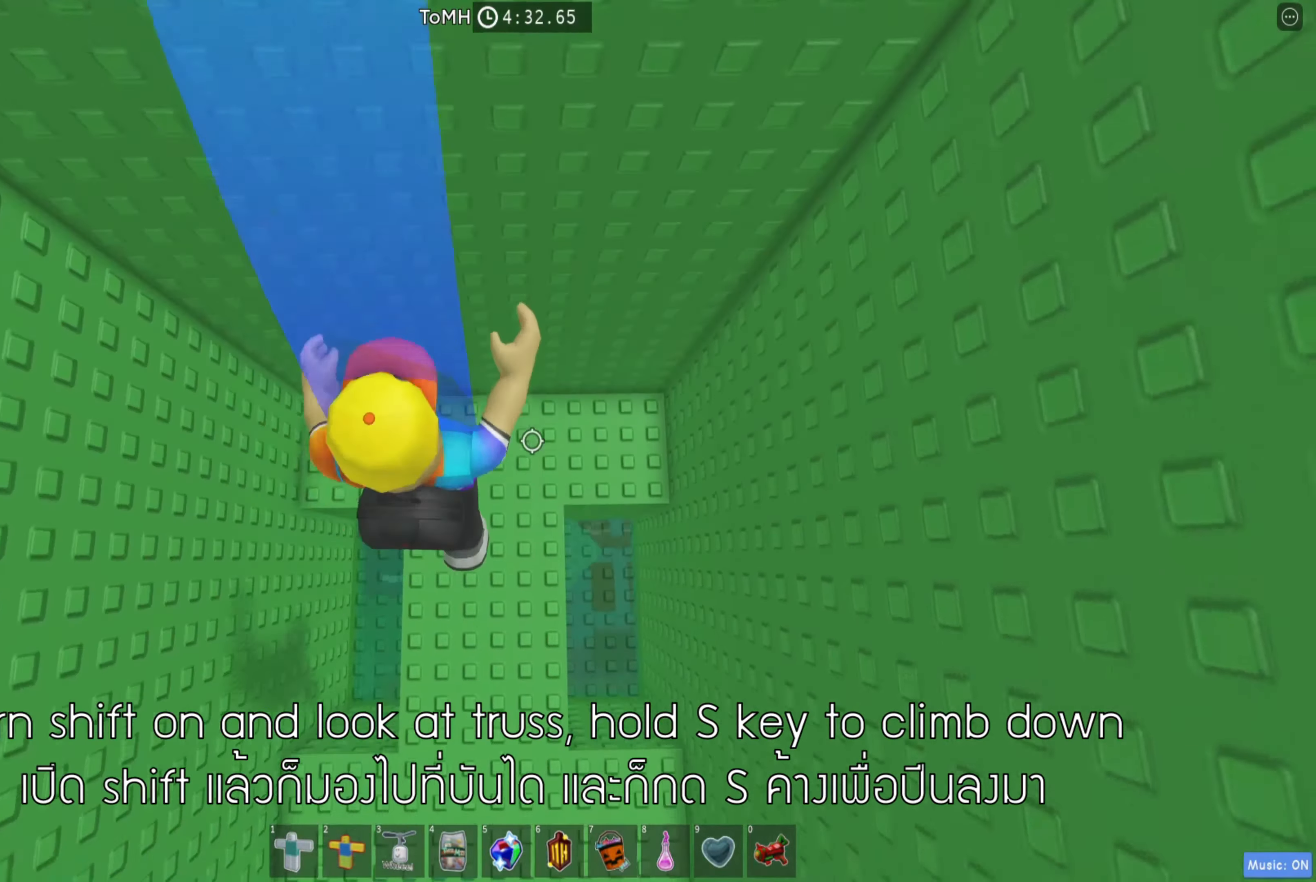
{"keys": ["d"], "events": [[317, "d", "down"]]}
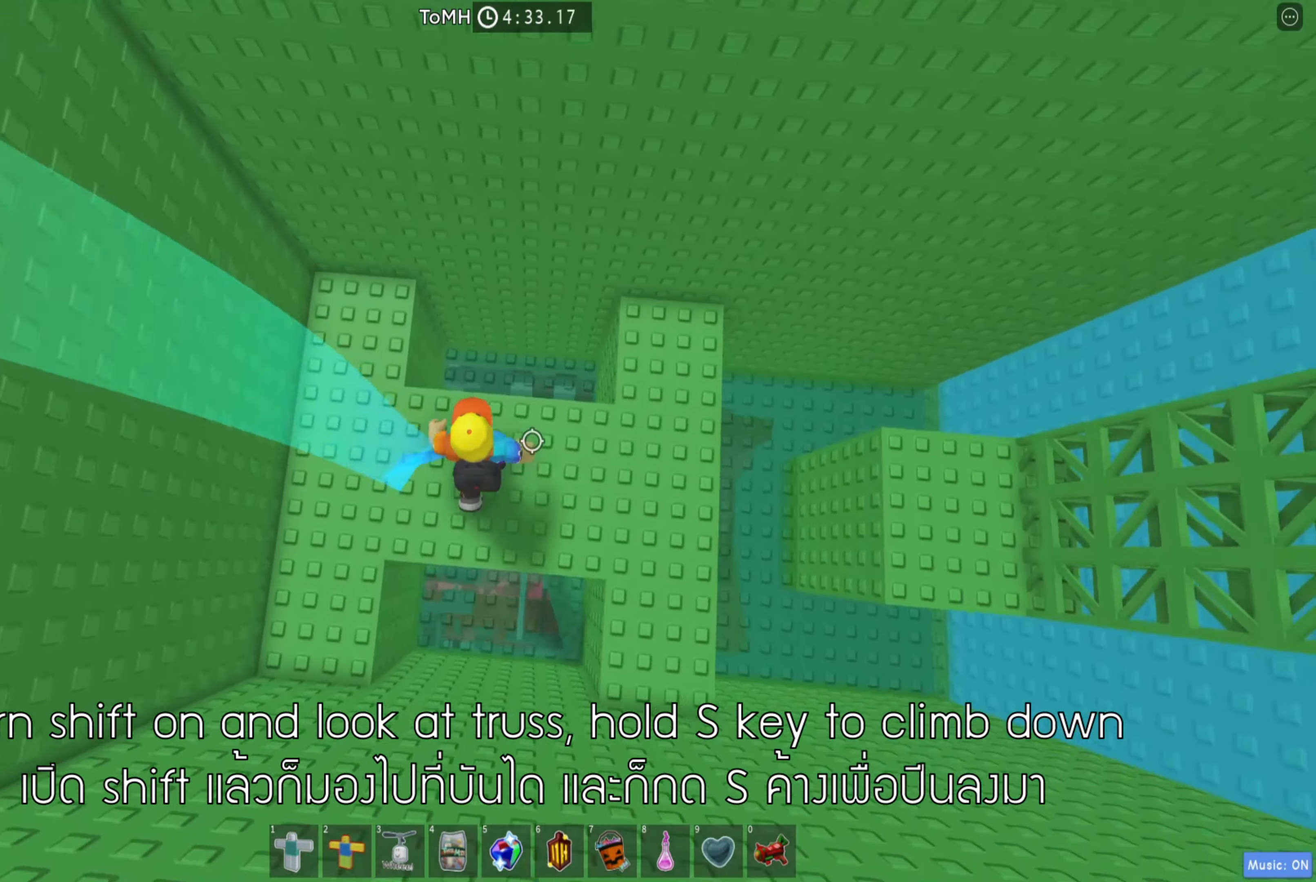
{"keys": ["d", "space", "w"], "events": [[384, "w", "down"], [484, "space", "down"]]}
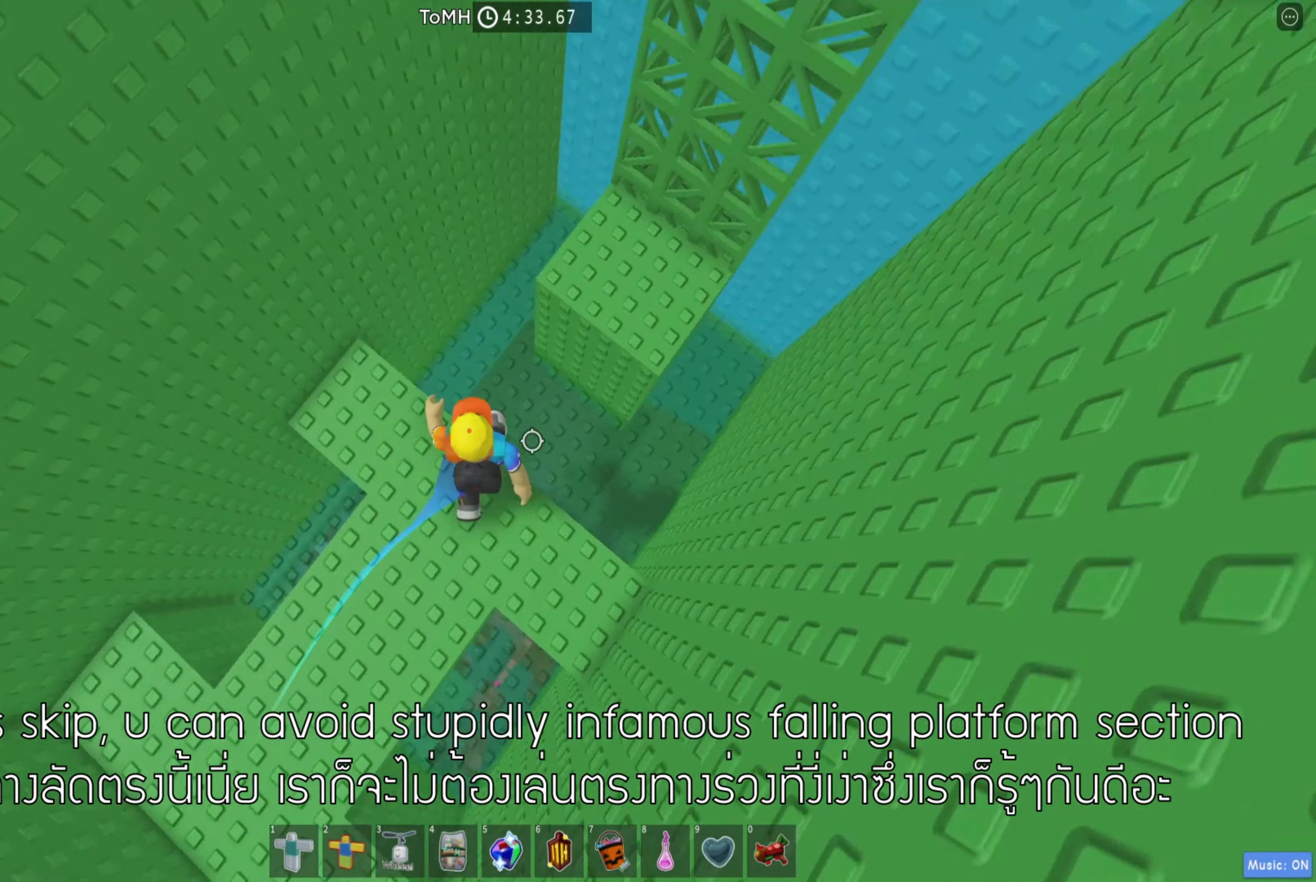
{"keys": [], "events": [[100, "d", "up"], [134, "space", "up"], [484, "w", "up"]]}
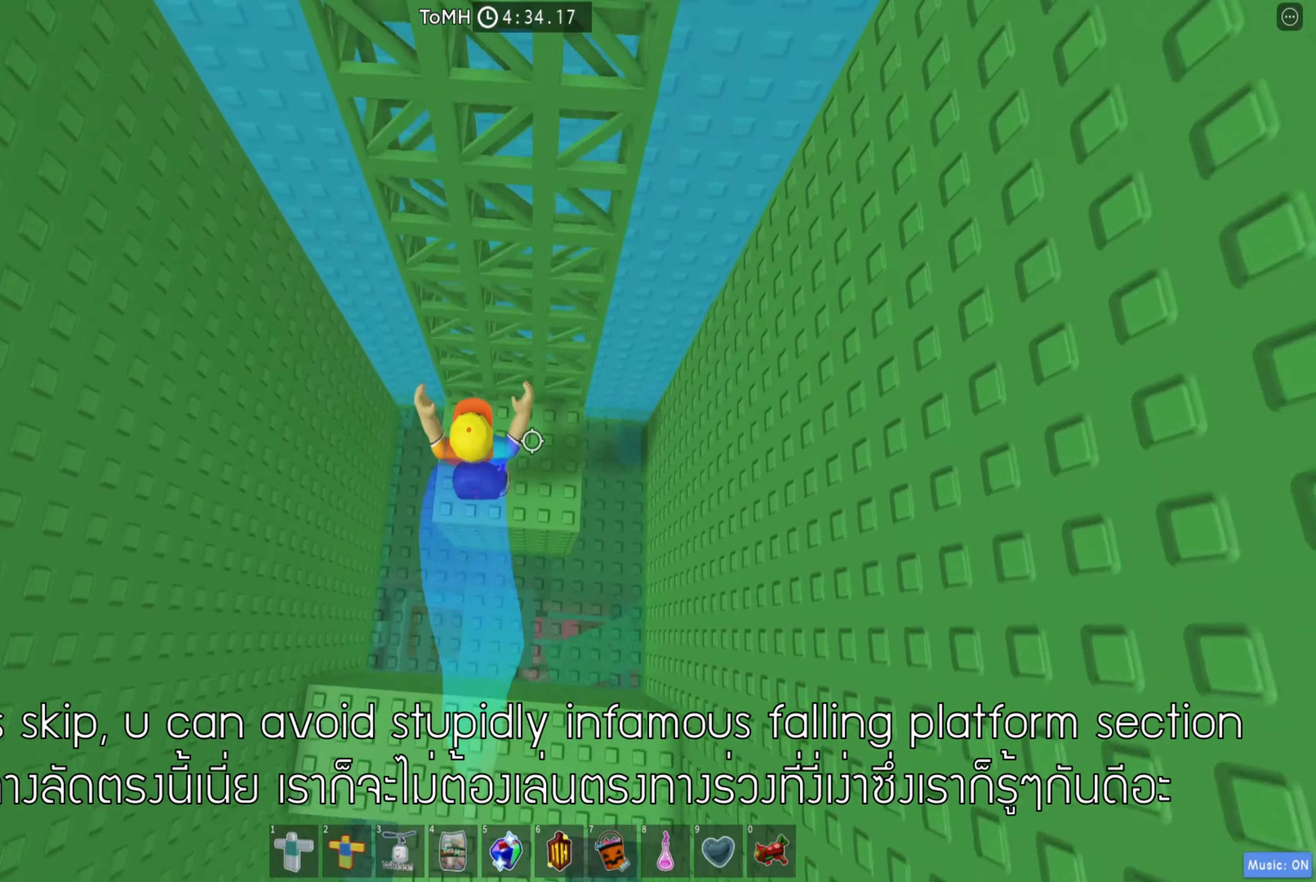
{"keys": ["w"], "events": [[17, "space", "down"], [184, "w", "down"], [217, "space", "up"], [317, "shift", "down"], [467, "shift", "up"]]}
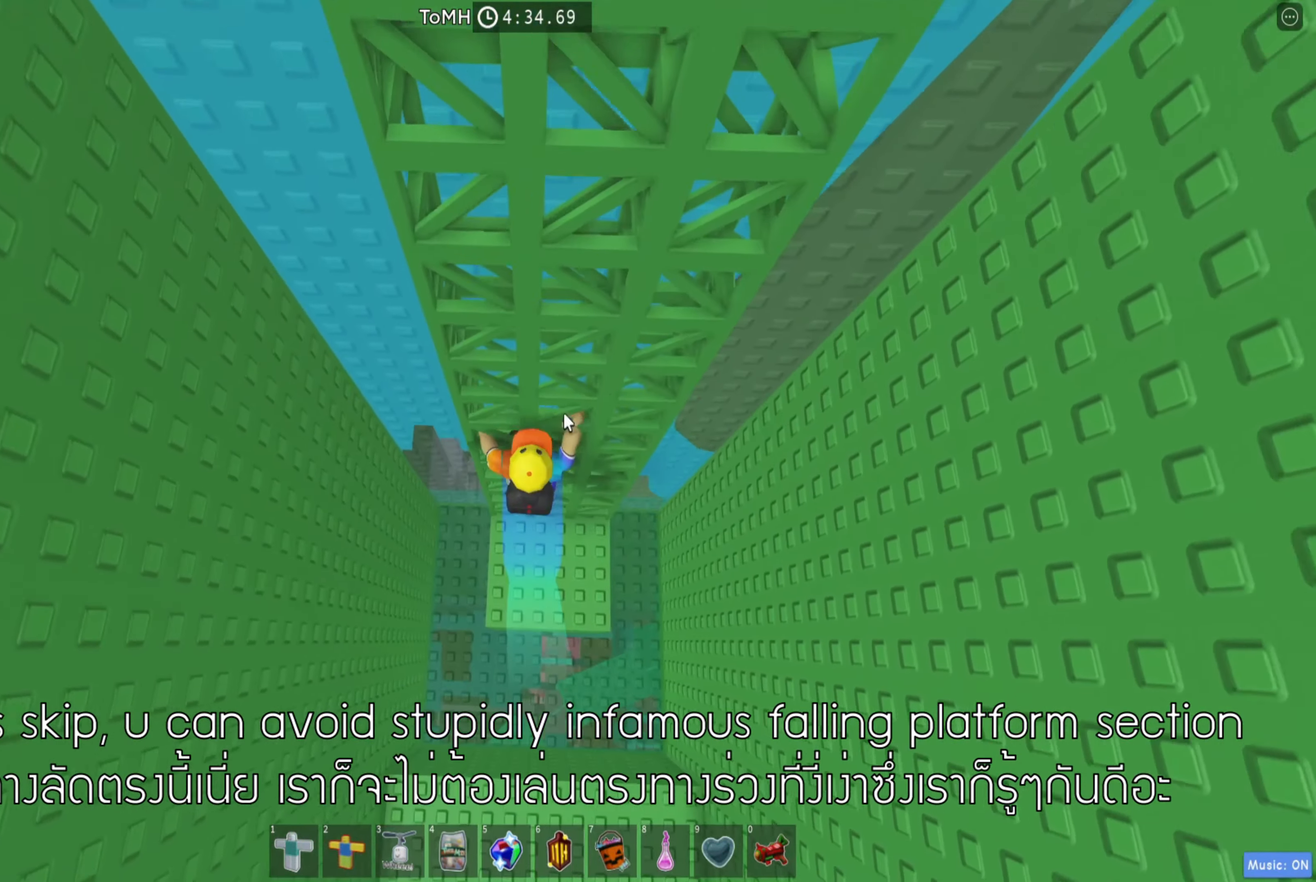
{"keys": ["w"], "events": []}
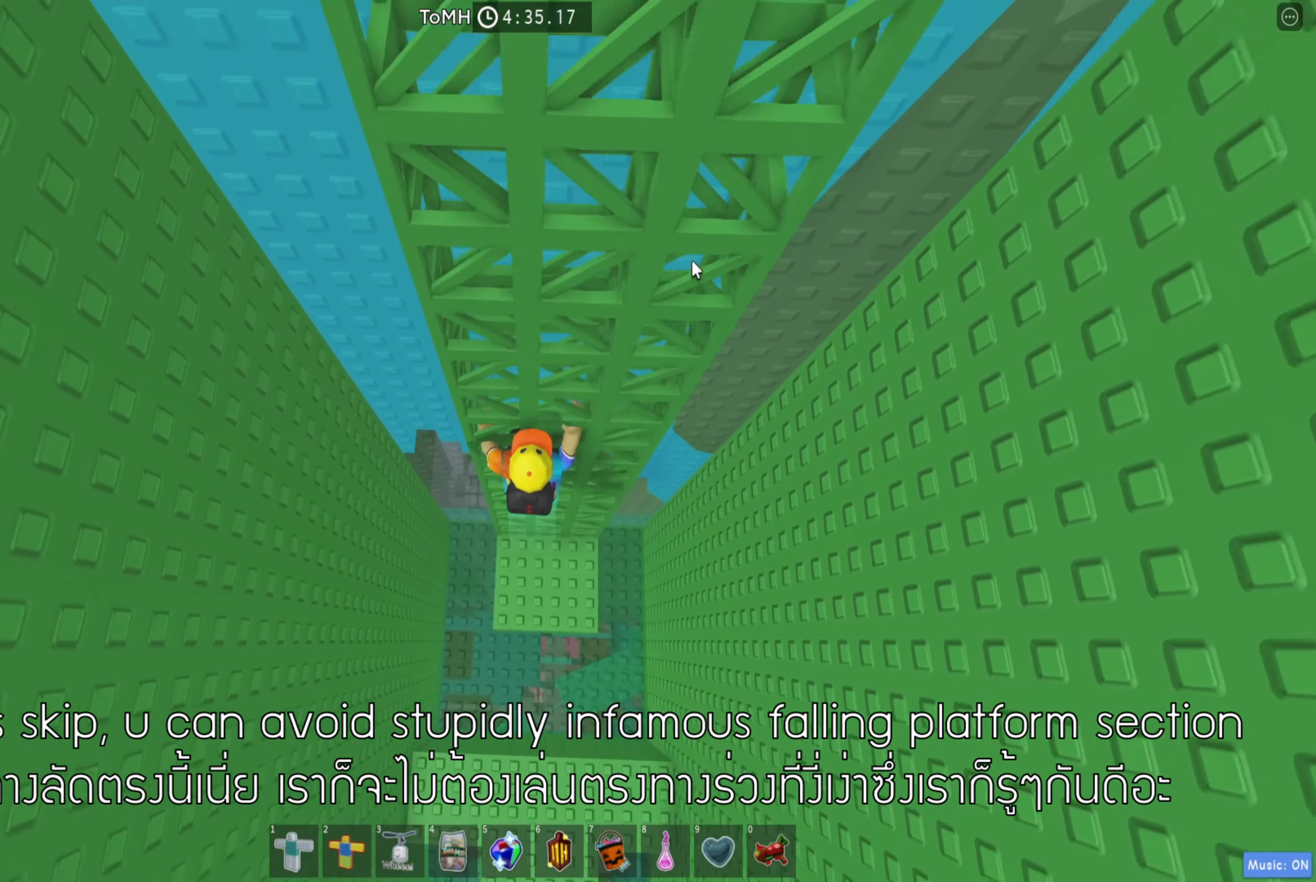
{"keys": ["w"], "events": []}
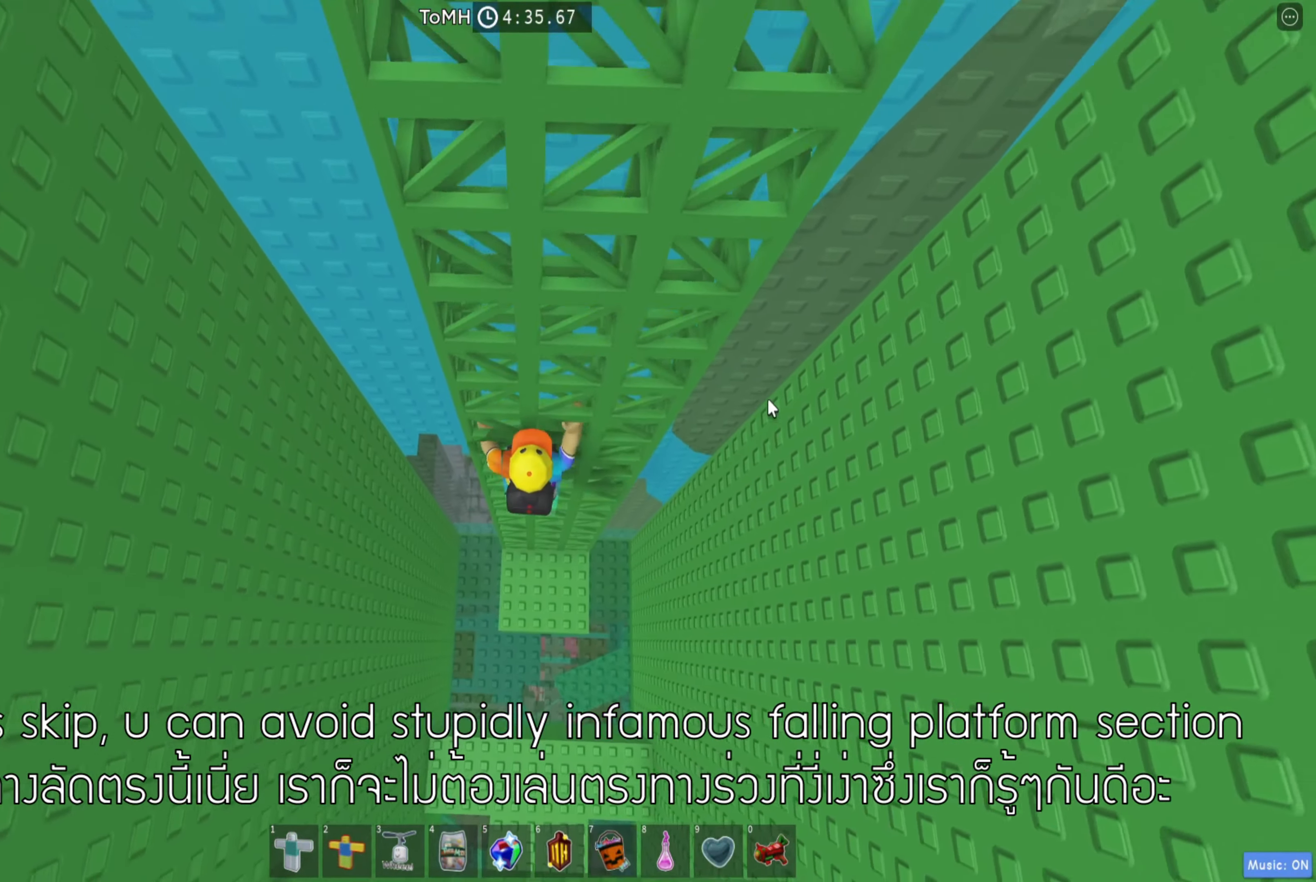
{"keys": ["w"], "events": []}